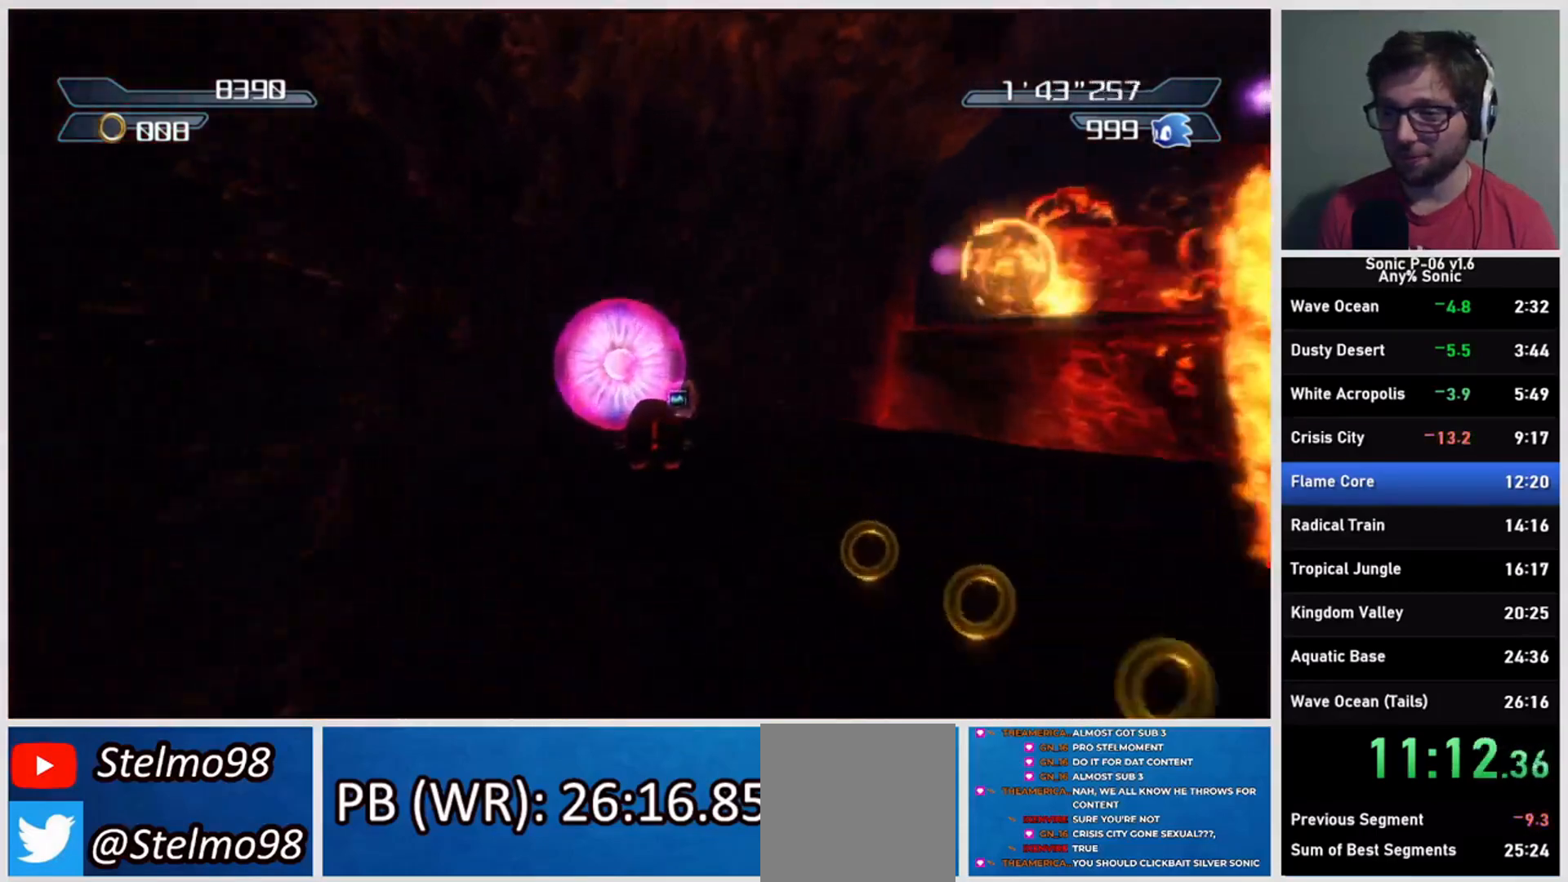
Gameplay with a controller (Xbox layout); each line is a JSON object with the inputs held at the frame after it. "events" lists button and stick changes between this image and that frame as [ms after this image, input, new state], when the widget could be followed in between. Not read: A L3 R3.
{"buttons": [], "left_stick": "down-right", "right_stick": "center", "events": [[367, "left_stick", "right"], [417, "left_stick", "down-right"]]}
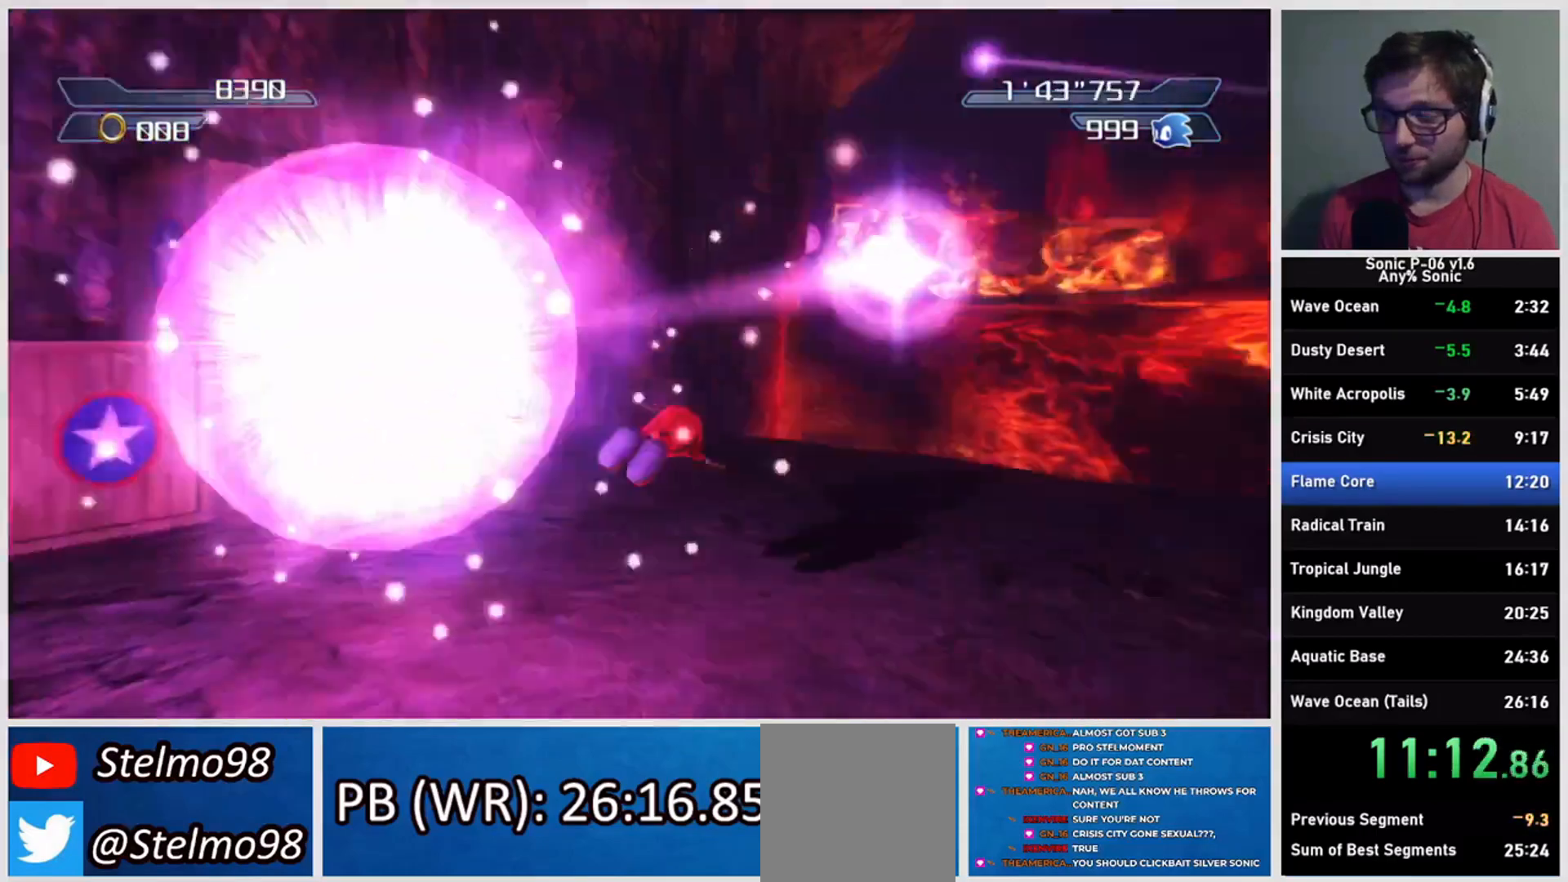
{"buttons": [], "left_stick": "up-right", "right_stick": "center", "events": [[483, "left_stick", "up-right"]]}
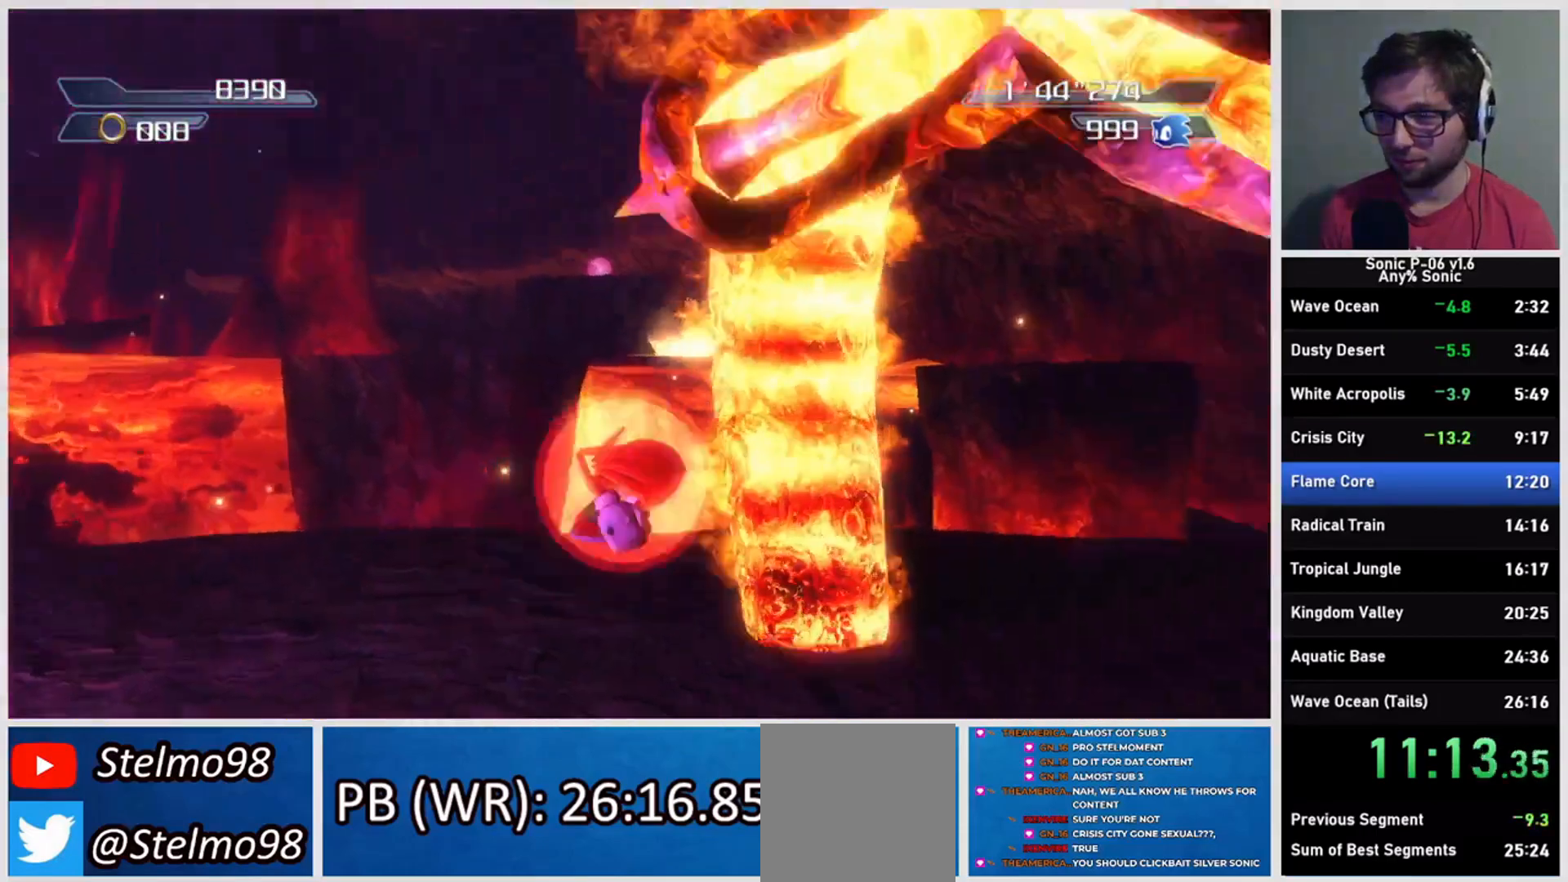
{"buttons": [], "left_stick": "up-left", "right_stick": "center", "events": [[33, "left_stick", "up"], [133, "left_stick", "up-left"]]}
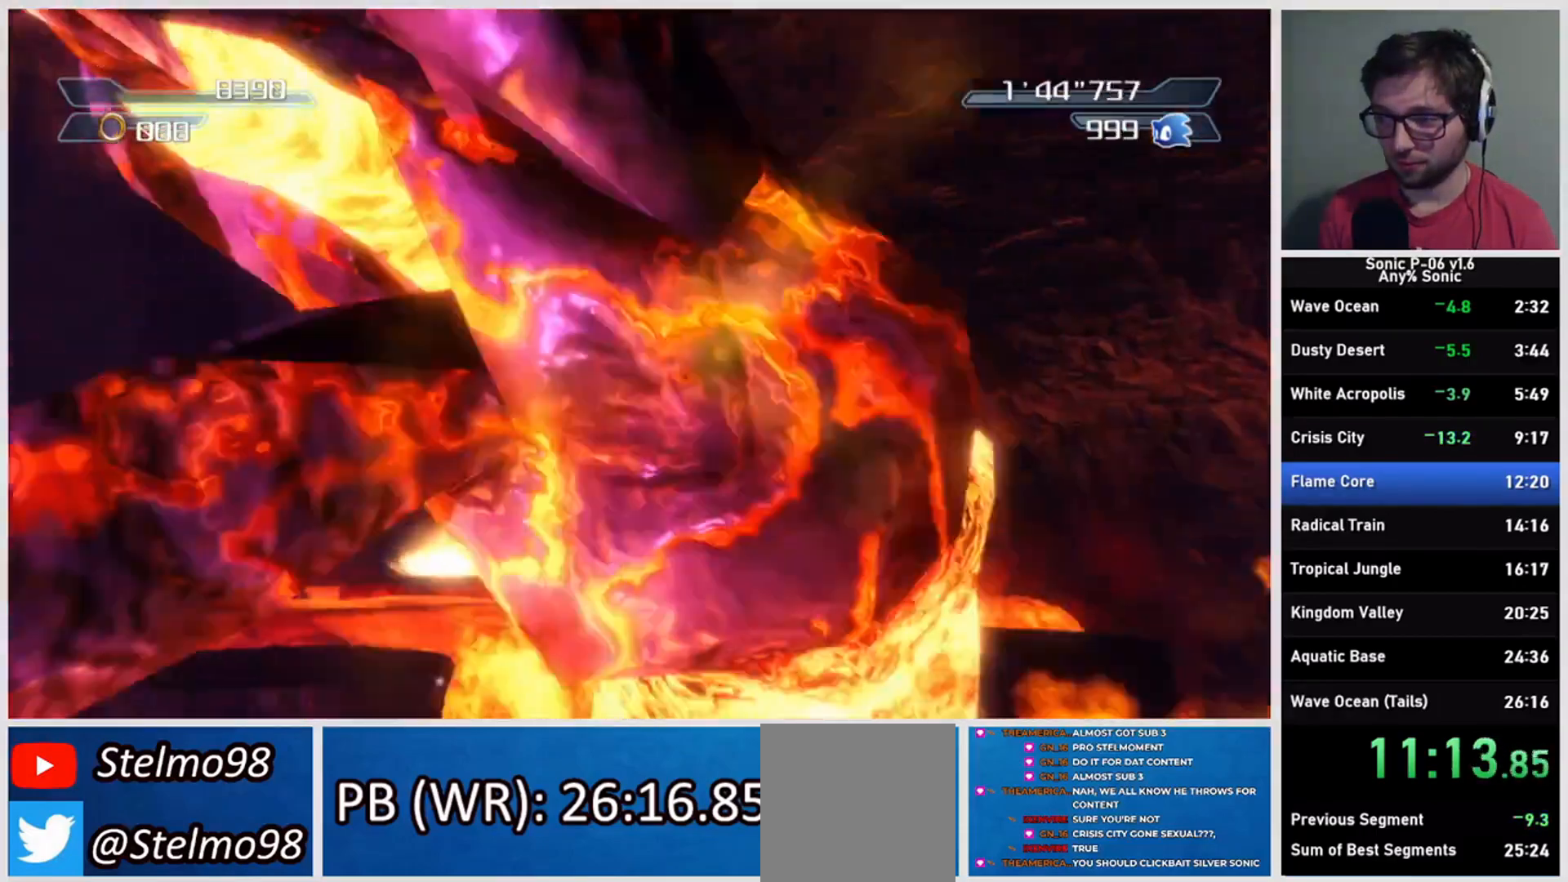
{"buttons": [], "left_stick": "up", "right_stick": "center", "events": [[133, "left_stick", "up"]]}
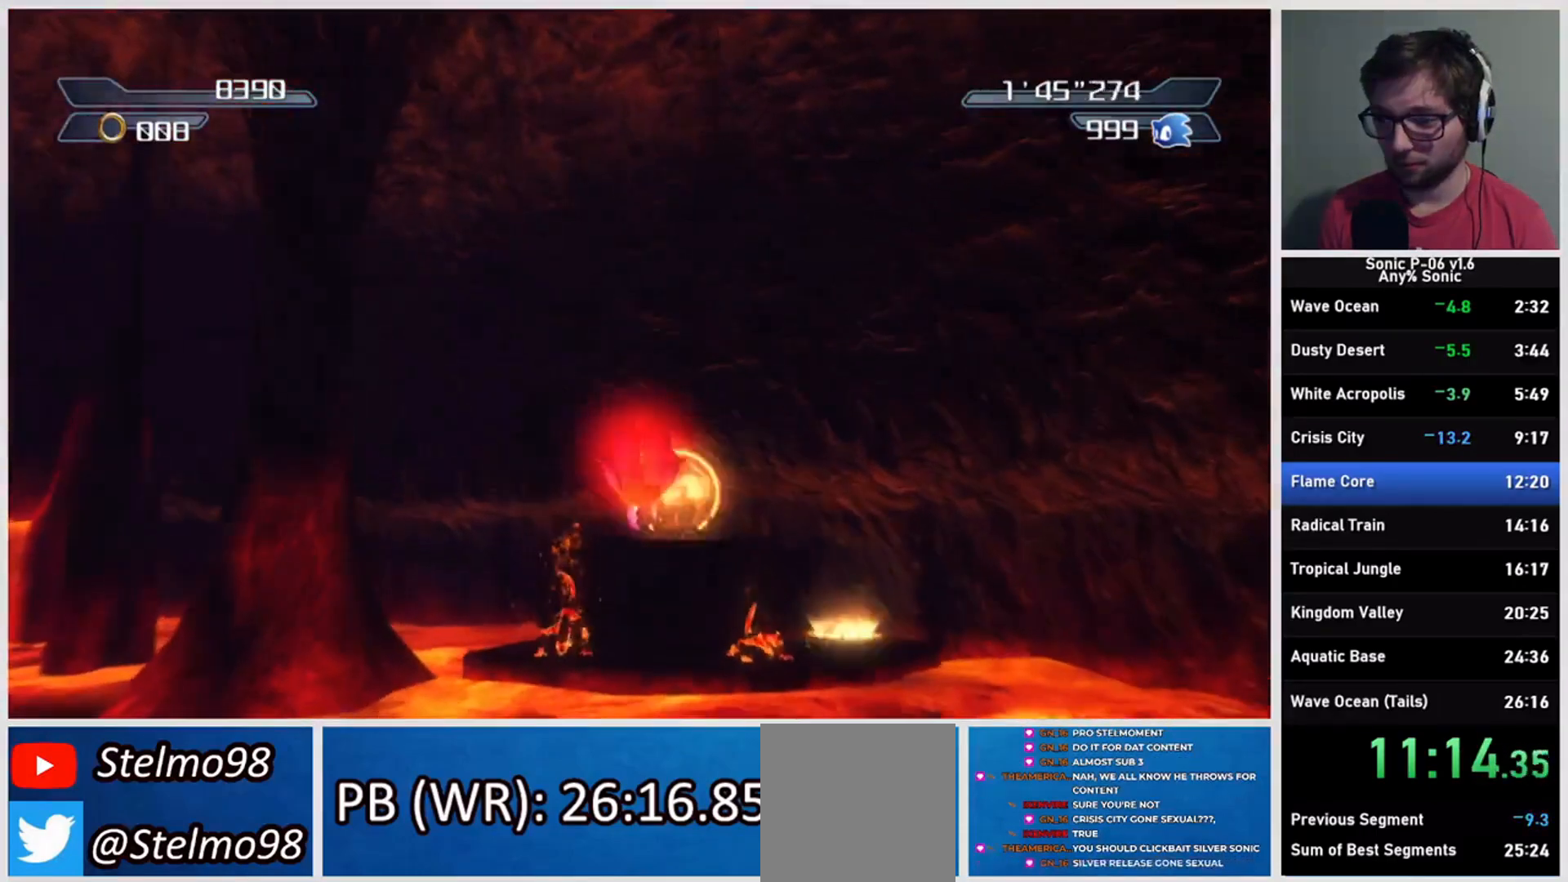
{"buttons": [], "left_stick": "up", "right_stick": "center", "events": []}
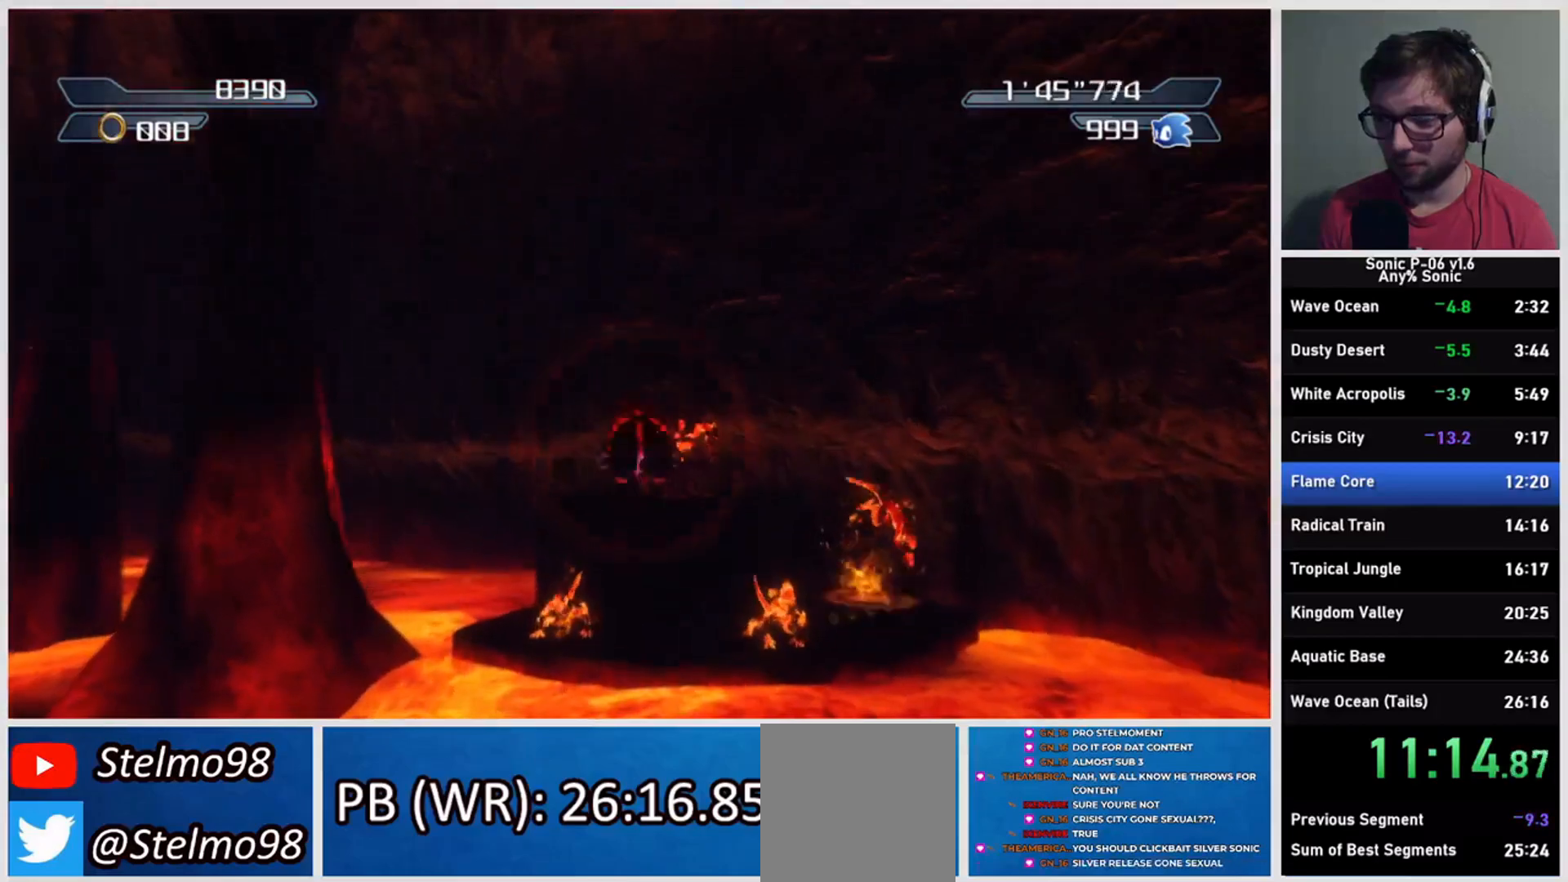
{"buttons": [], "left_stick": "up", "right_stick": "center", "events": []}
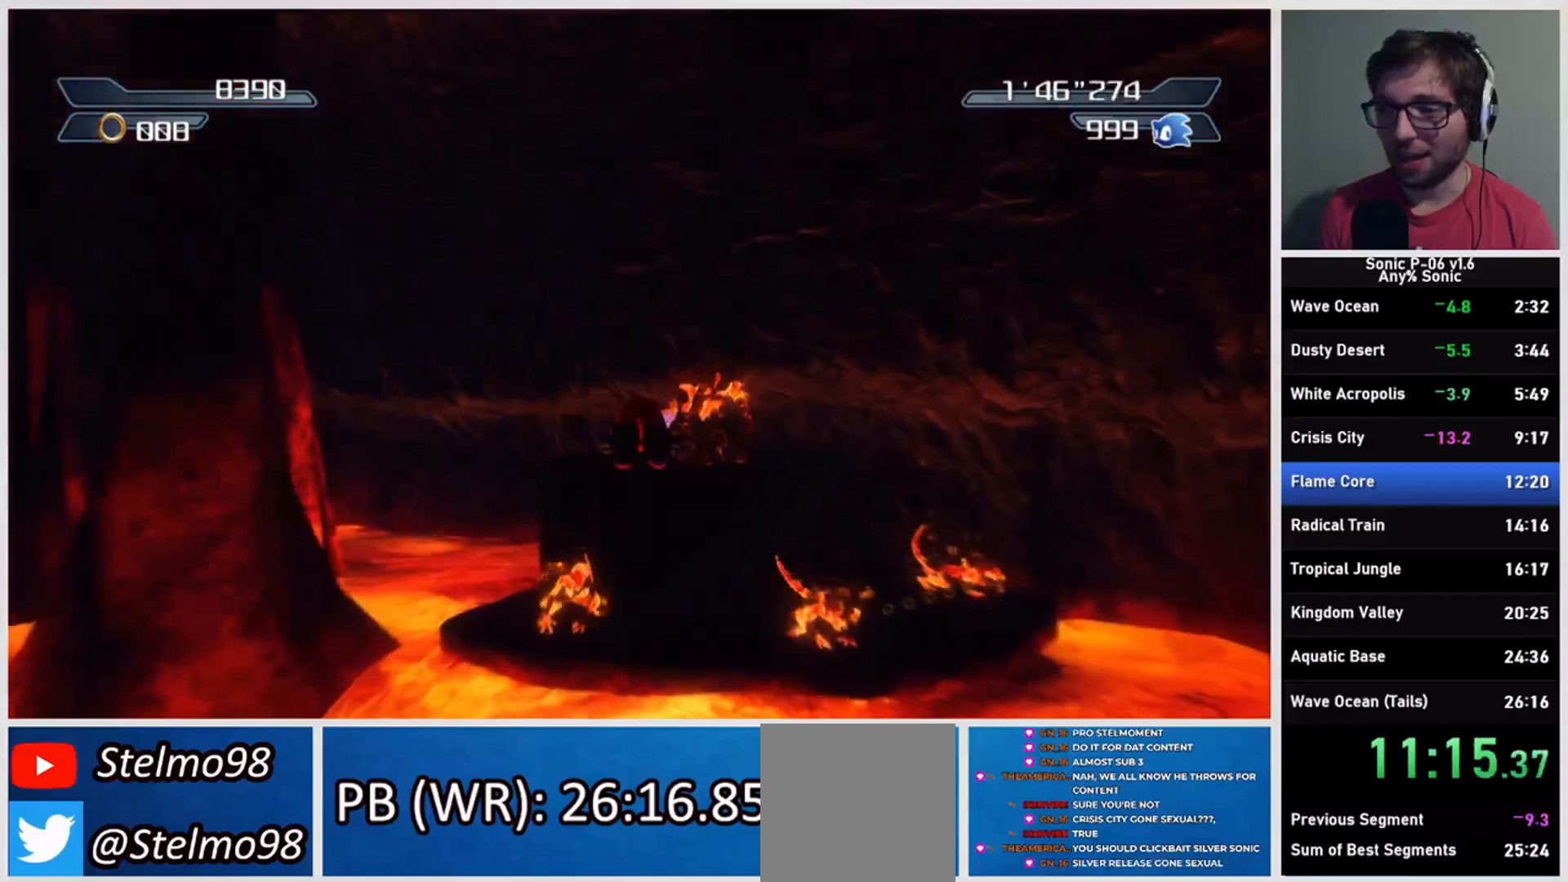
{"buttons": [], "left_stick": "up", "right_stick": "center", "events": []}
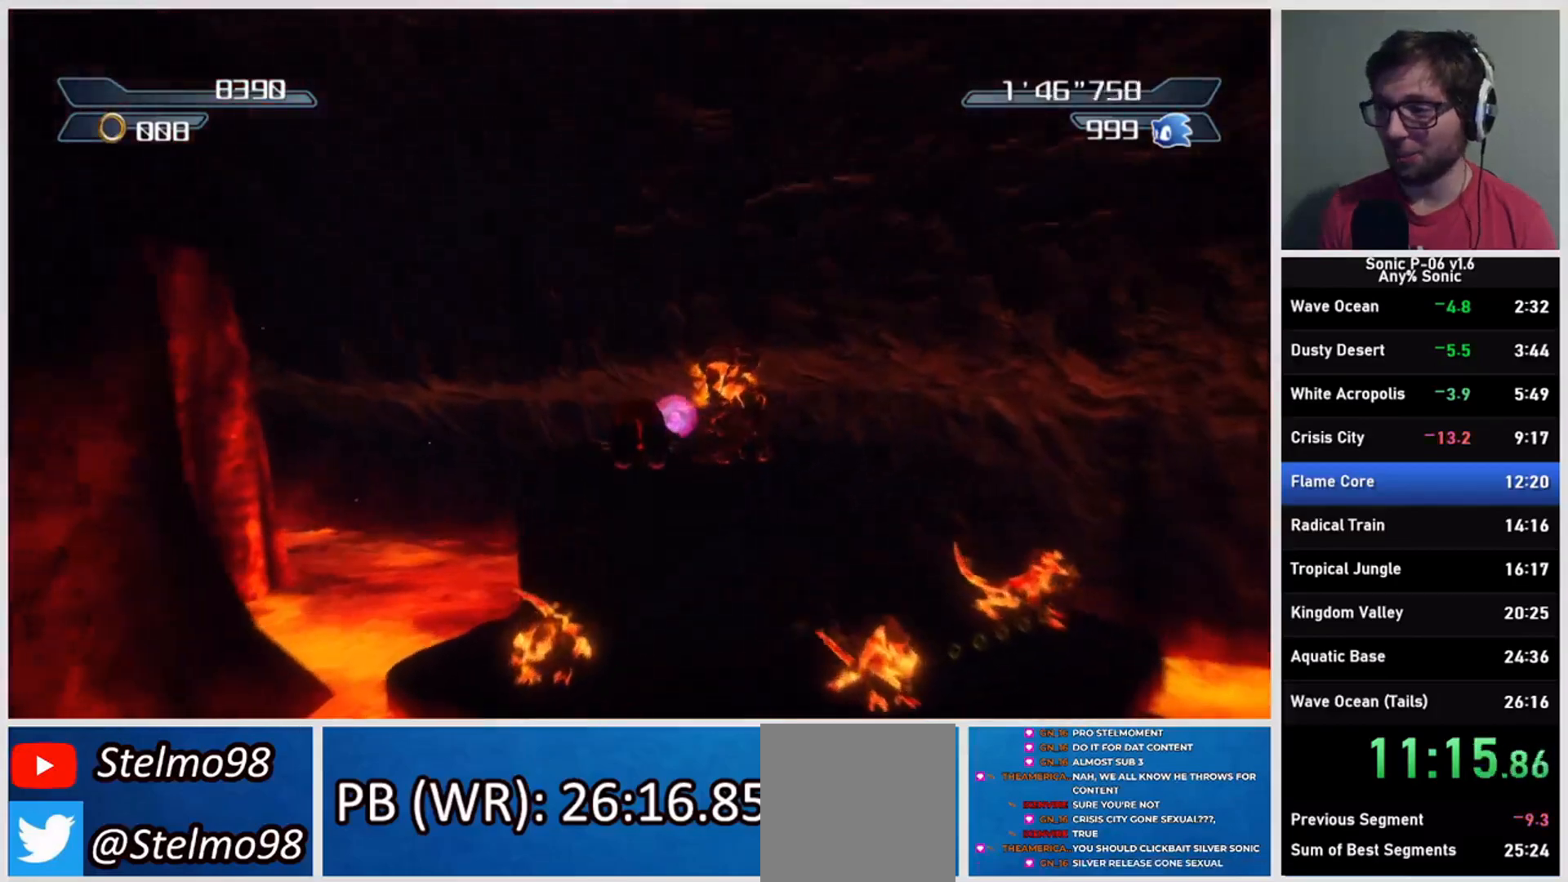
{"buttons": [], "left_stick": "up", "right_stick": "center", "events": []}
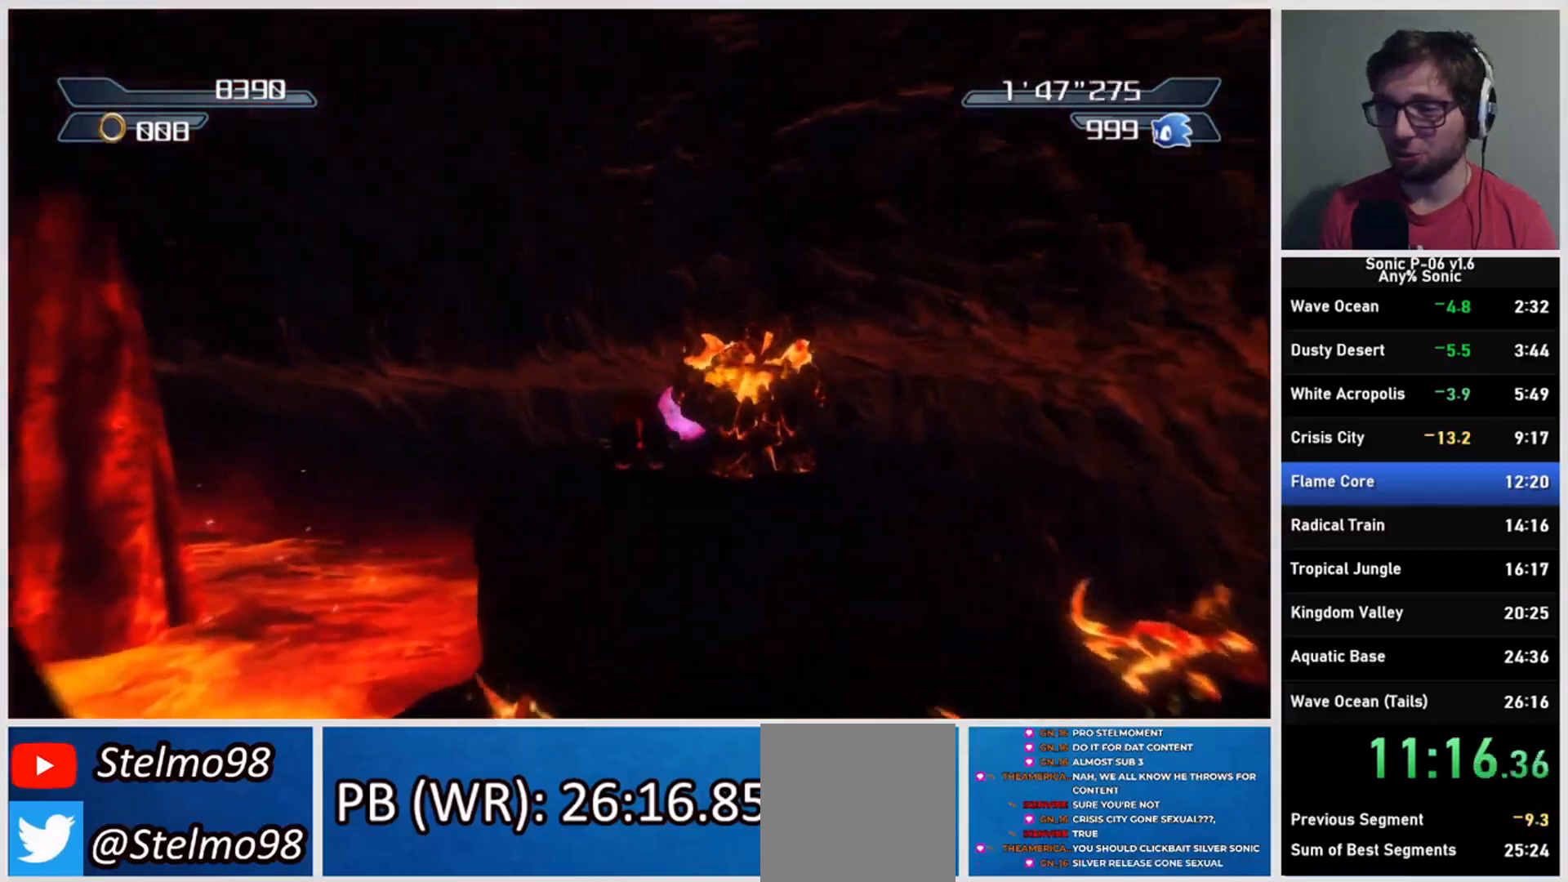
{"buttons": [], "left_stick": "up", "right_stick": "center", "events": []}
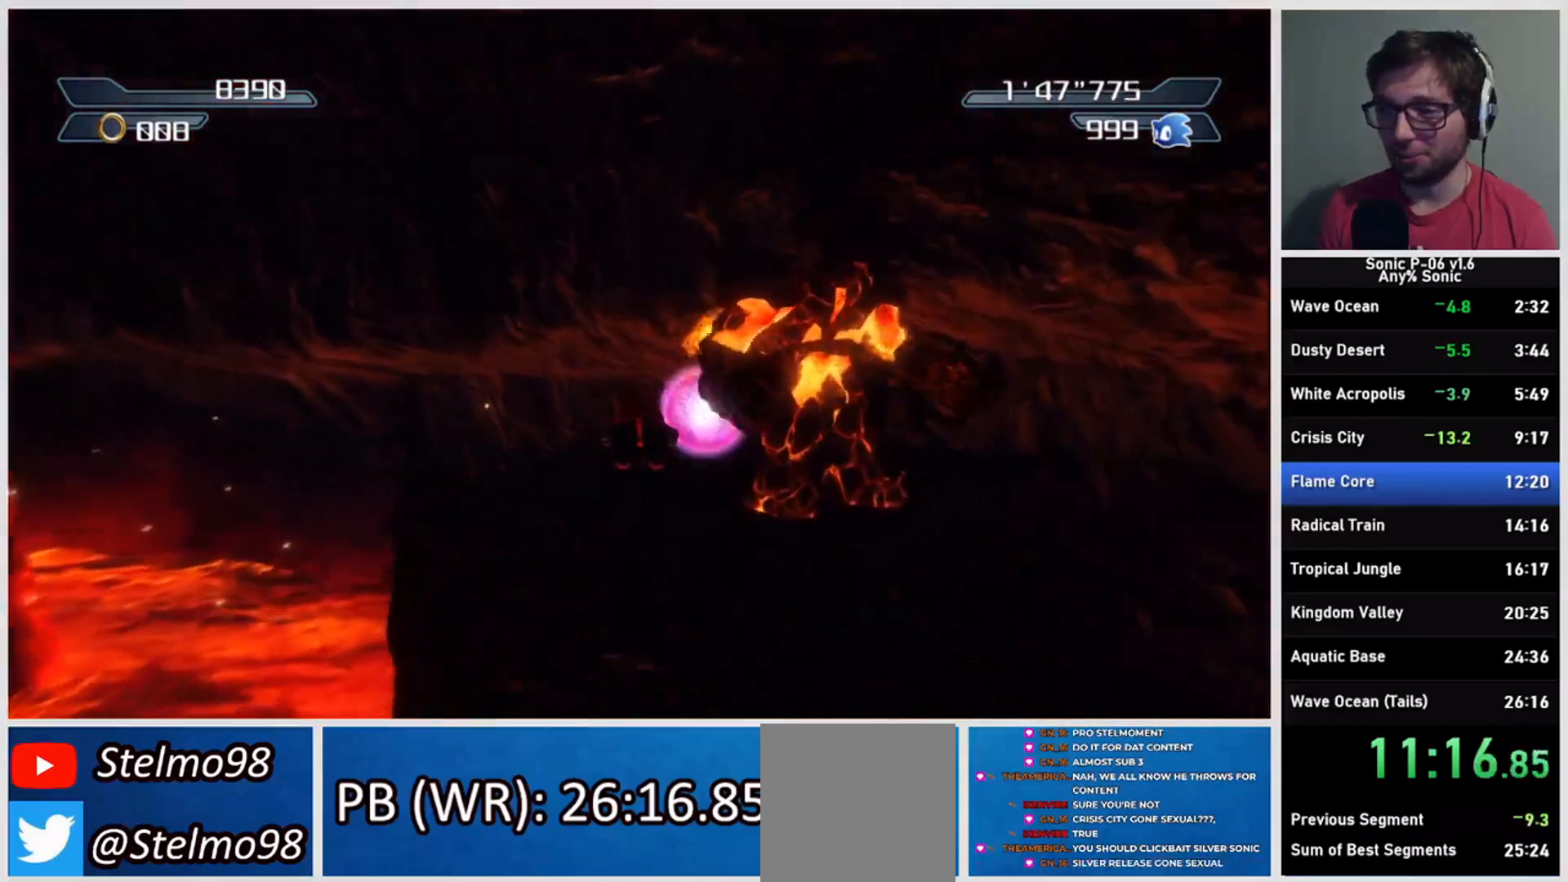
{"buttons": [], "left_stick": "up", "right_stick": "center", "events": []}
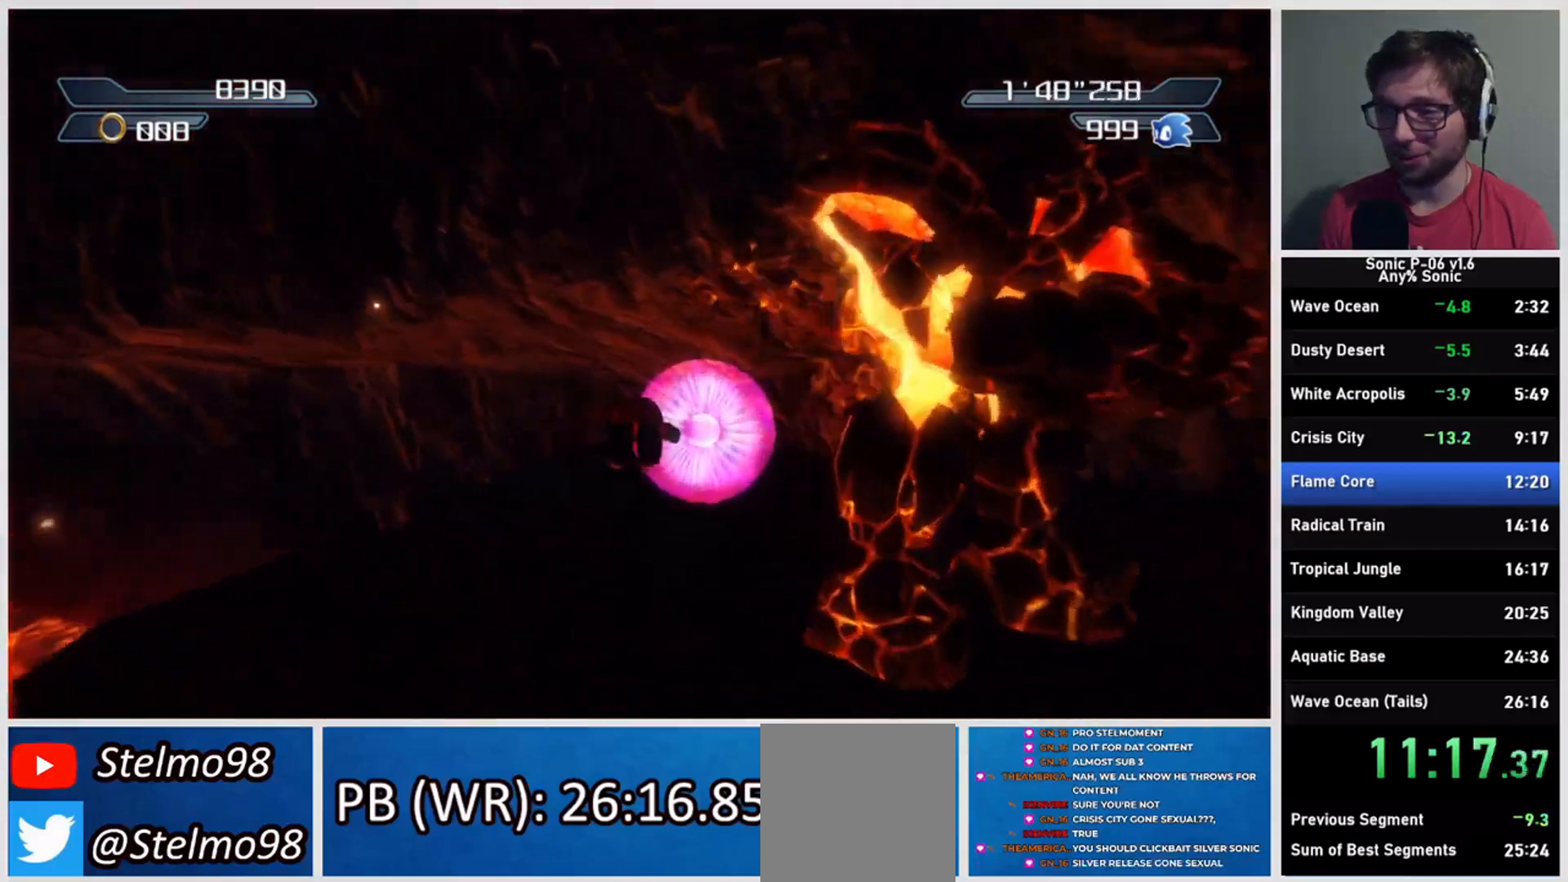
{"buttons": [], "left_stick": "left", "right_stick": "center", "events": [[317, "left_stick", "left"]]}
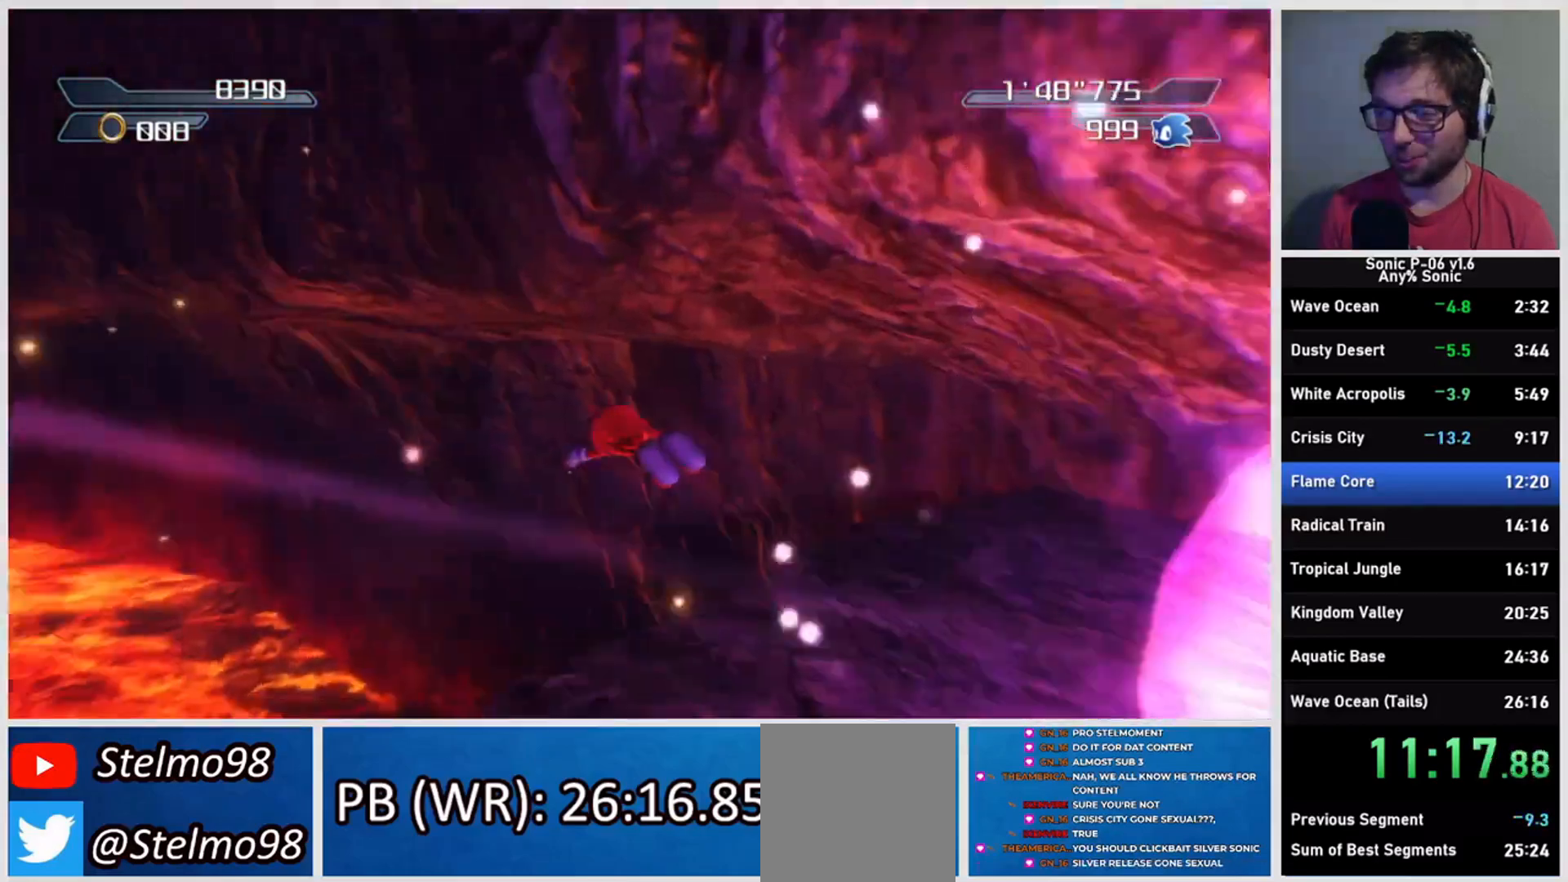
{"buttons": [], "left_stick": "up-left", "right_stick": "center", "events": [[317, "left_stick", "up-left"]]}
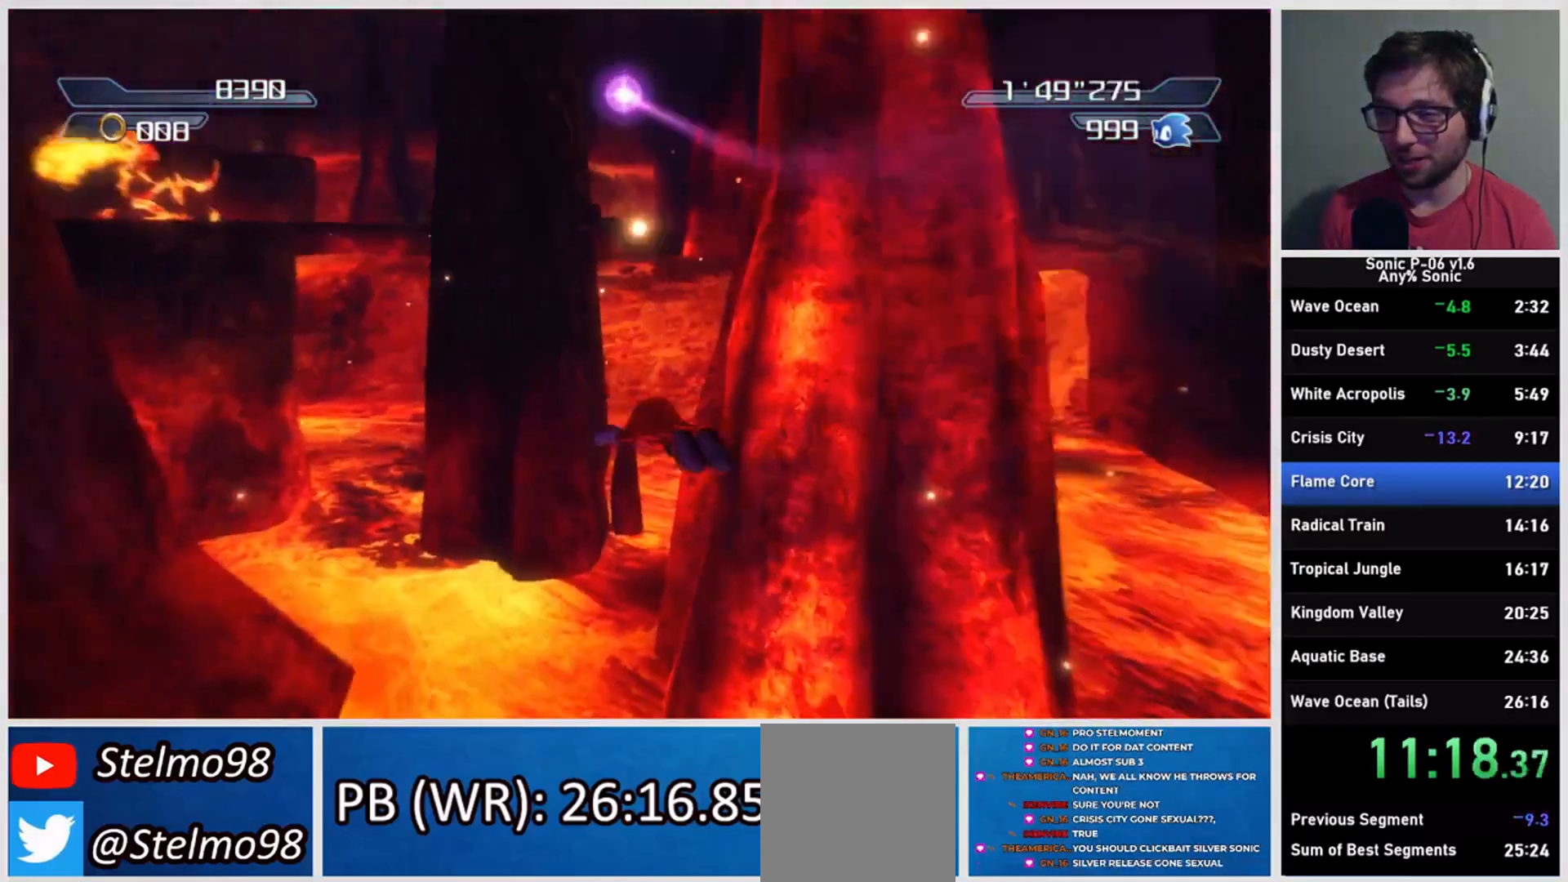
{"buttons": [], "left_stick": "up-left", "right_stick": "center", "events": []}
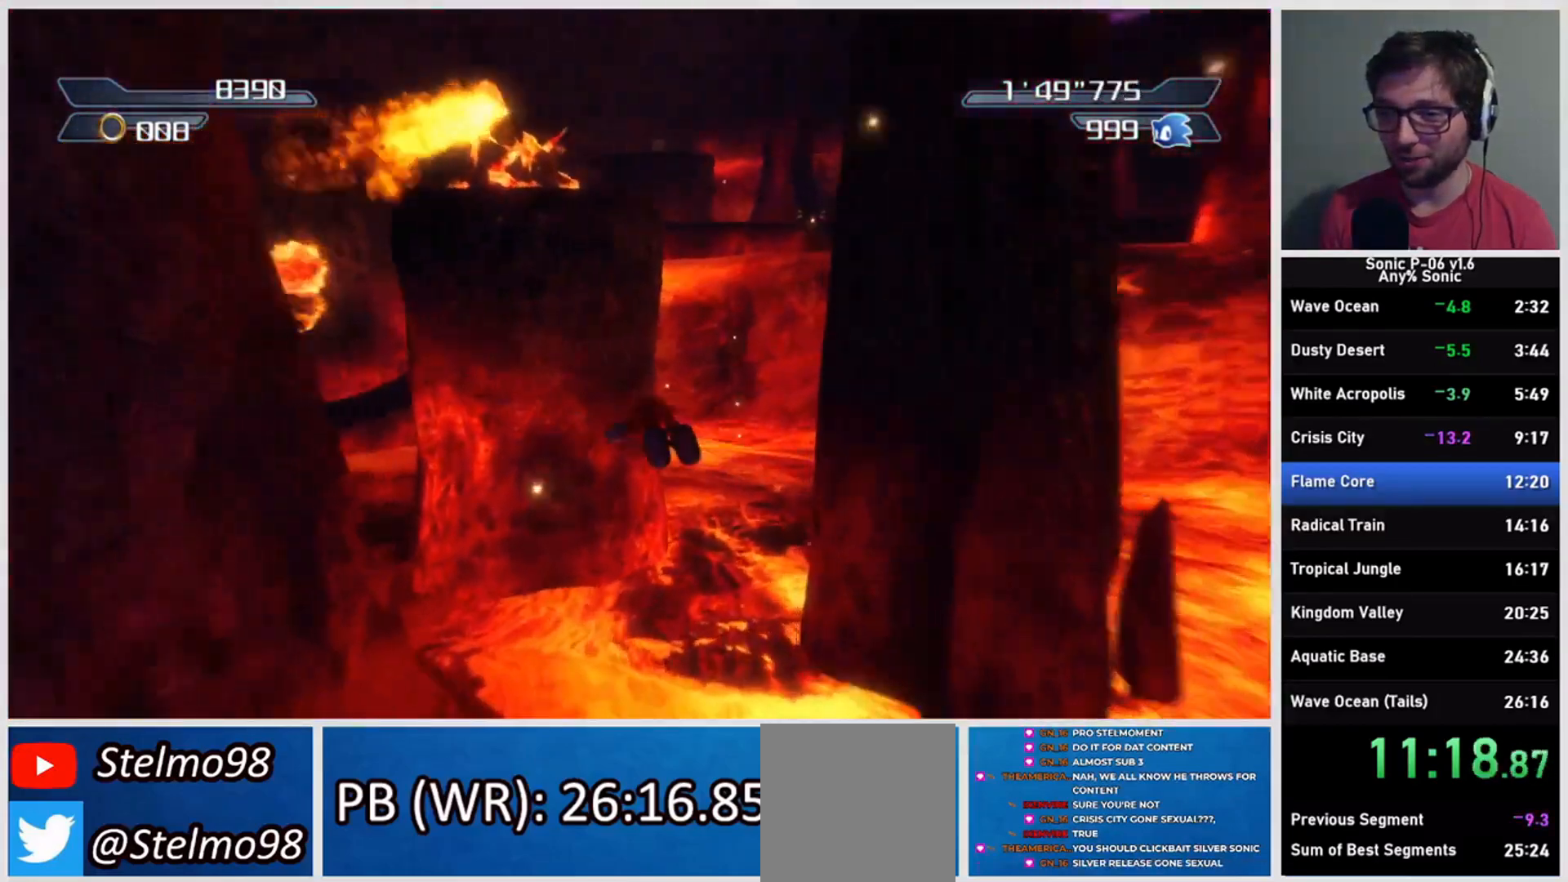
{"buttons": [], "left_stick": "up", "right_stick": "center", "events": [[450, "left_stick", "up"]]}
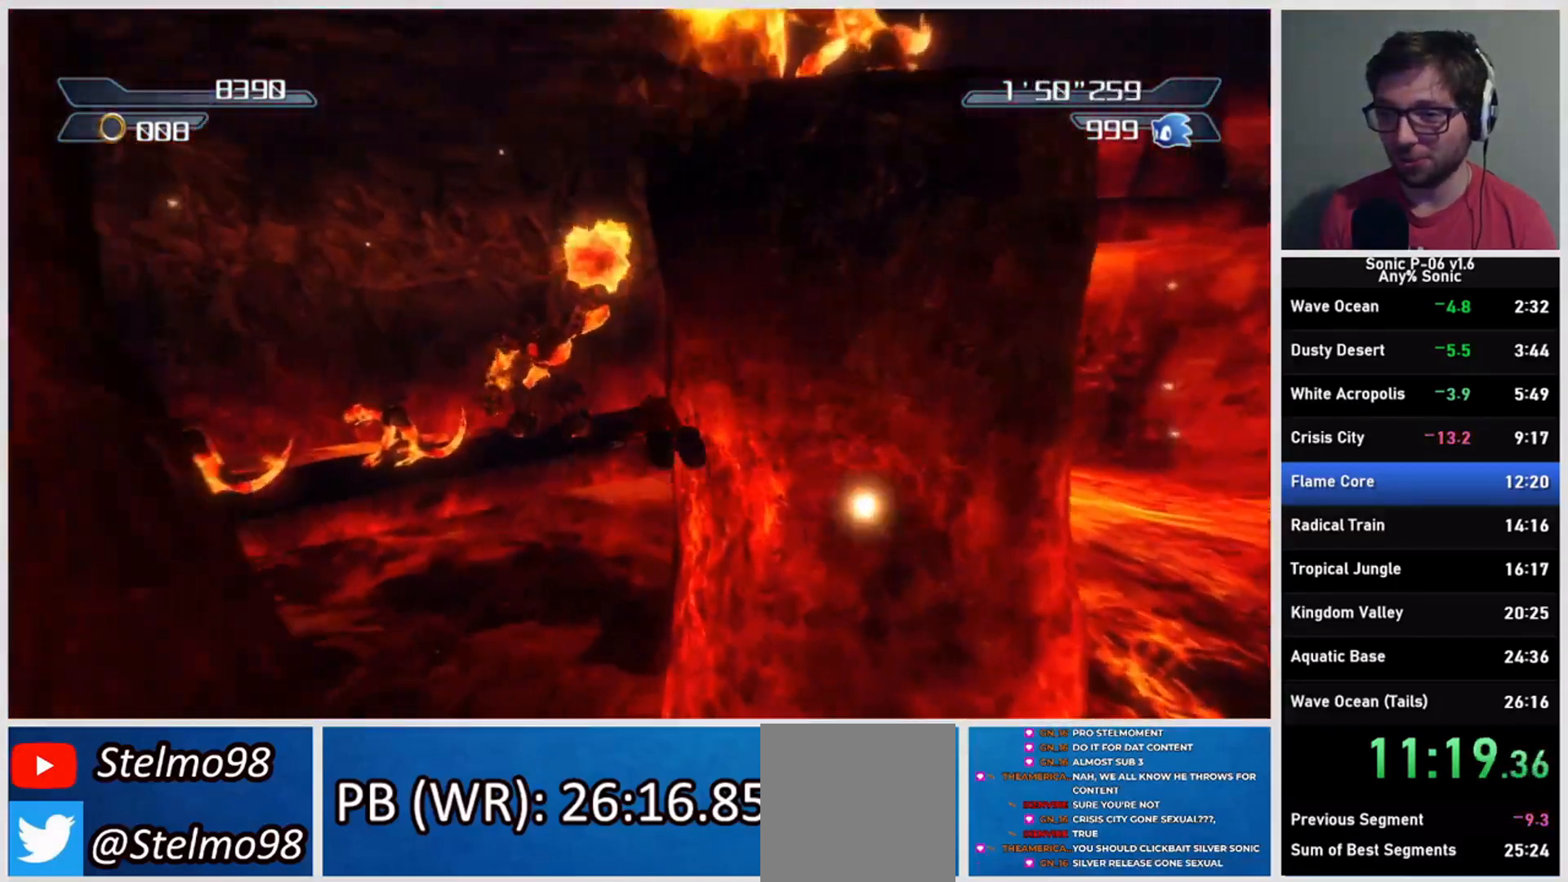
{"buttons": [], "left_stick": "up", "right_stick": "center", "events": []}
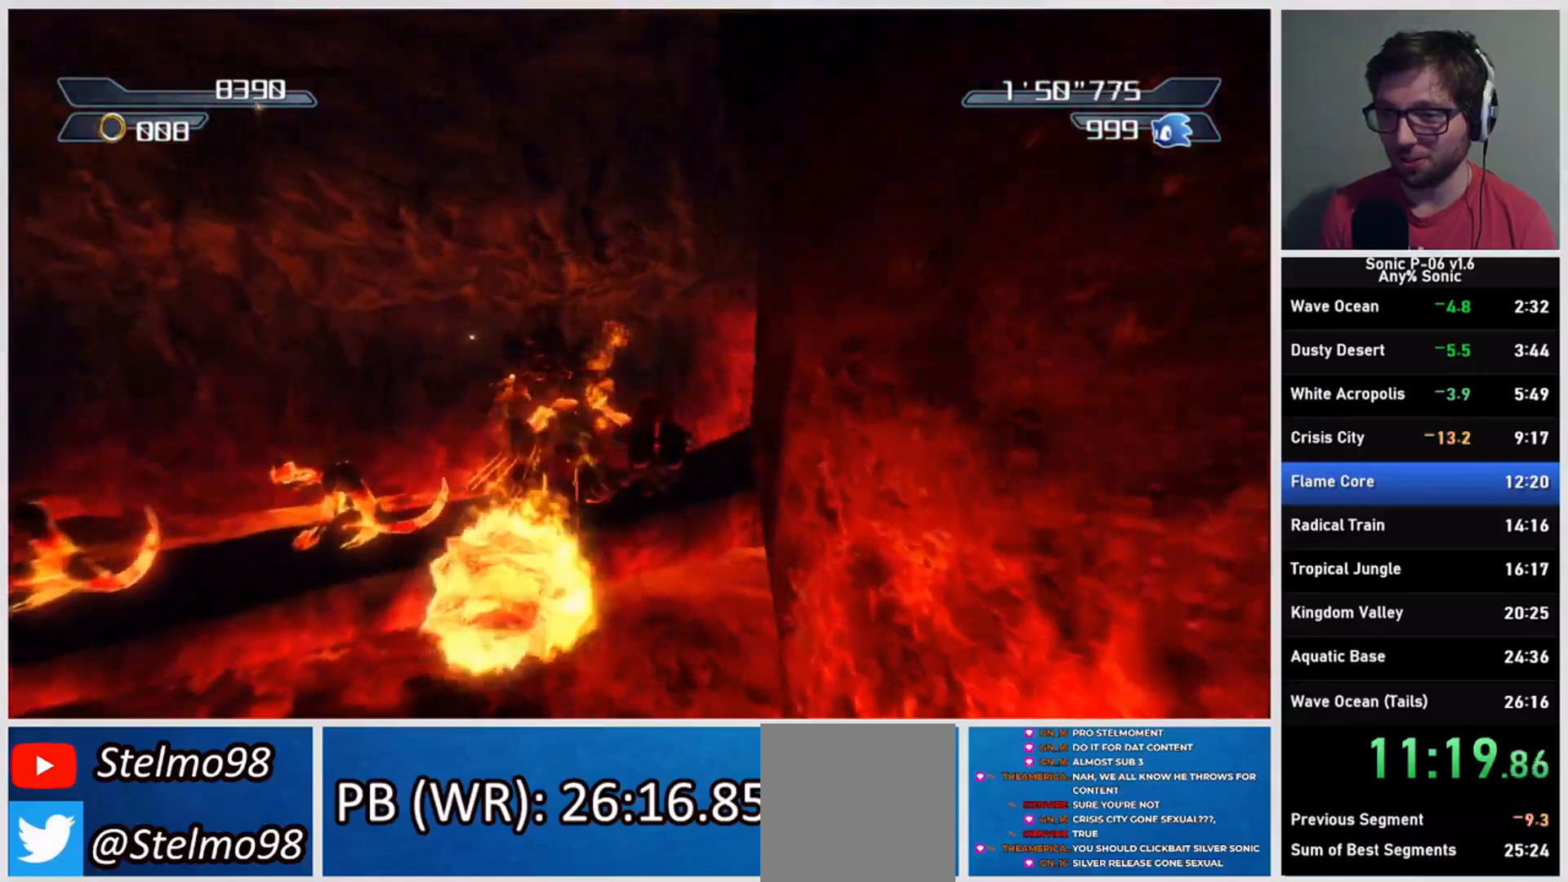
{"buttons": [], "left_stick": "up", "right_stick": "center", "events": []}
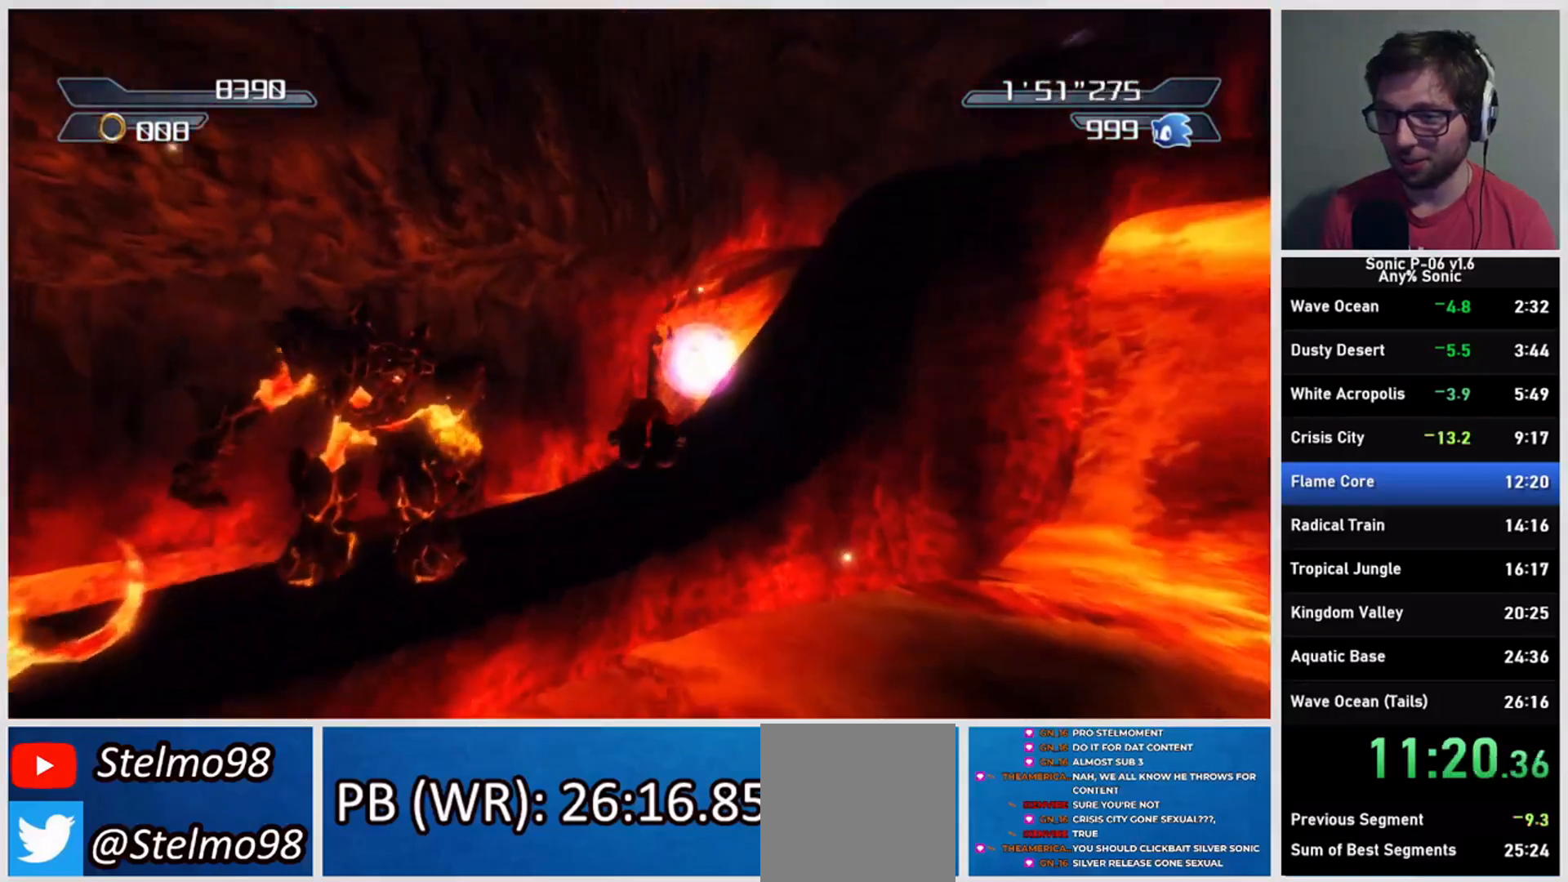
{"buttons": [], "left_stick": "up-right", "right_stick": "center", "events": [[417, "left_stick", "up-right"]]}
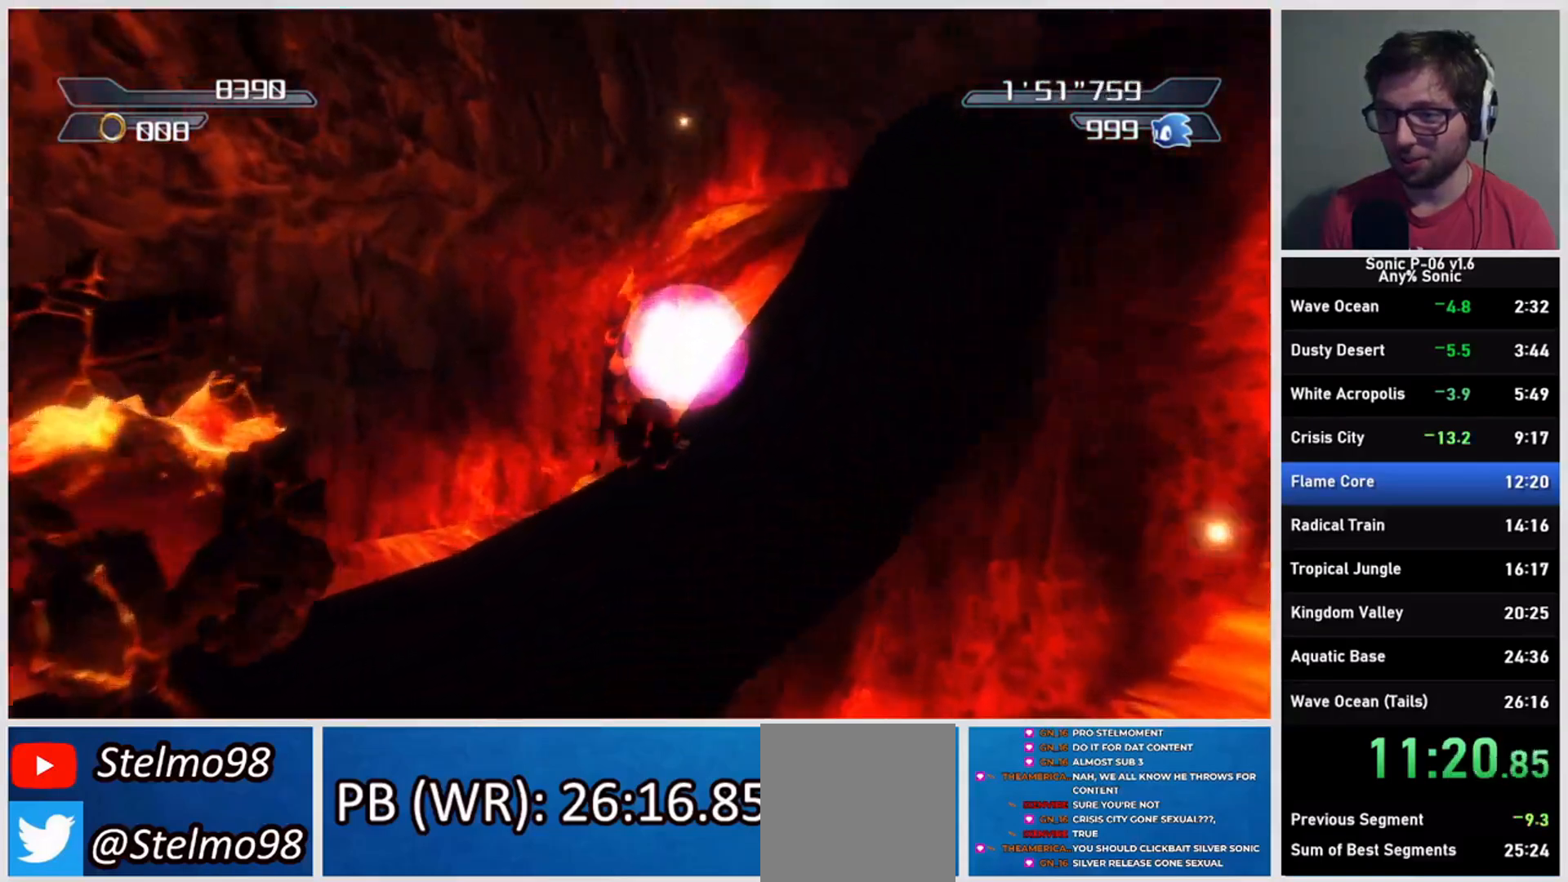
{"buttons": [], "left_stick": "up-right", "right_stick": "center", "events": [[33, "left_stick", "up"], [333, "left_stick", "up-right"]]}
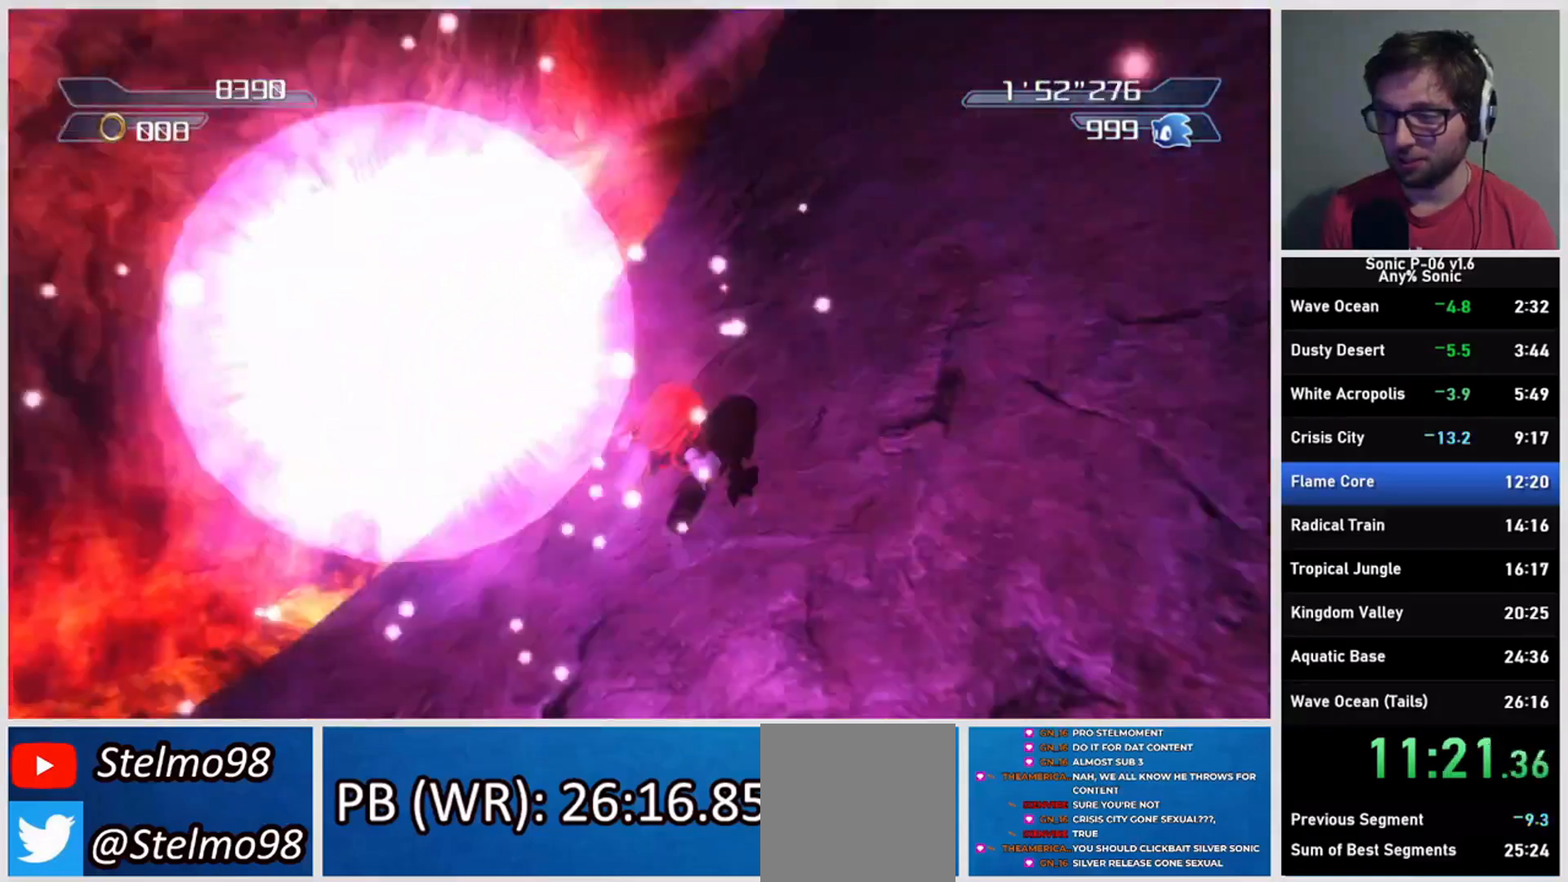
{"buttons": ["X"], "left_stick": "up", "right_stick": "center", "events": [[383, "left_stick", "up"], [500, "X", "down"]]}
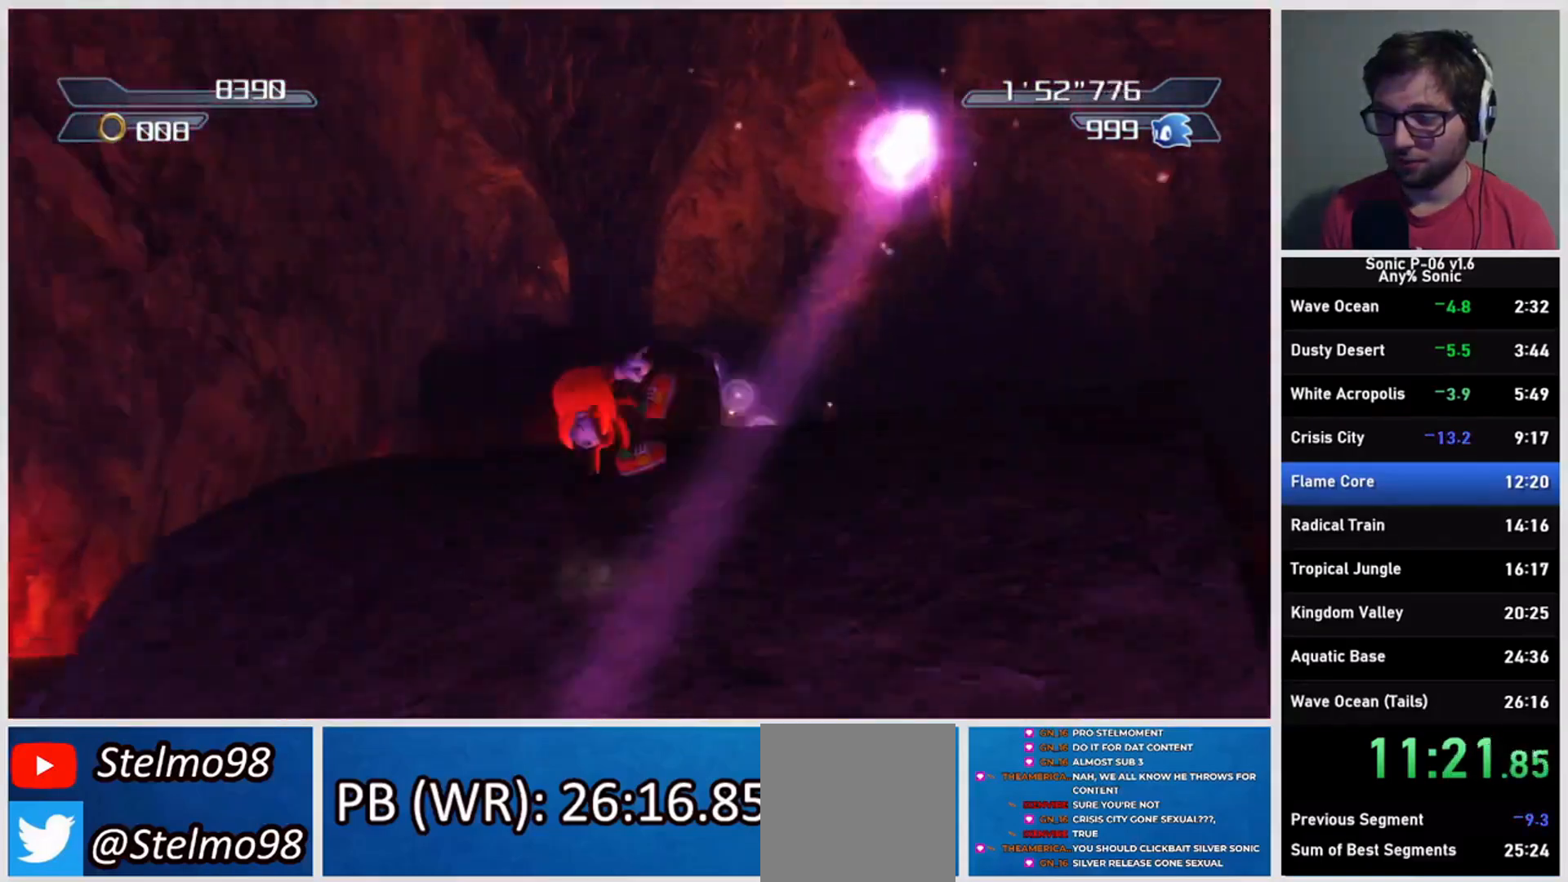
{"buttons": [], "left_stick": "up", "right_stick": "center", "events": [[450, "X", "up"]]}
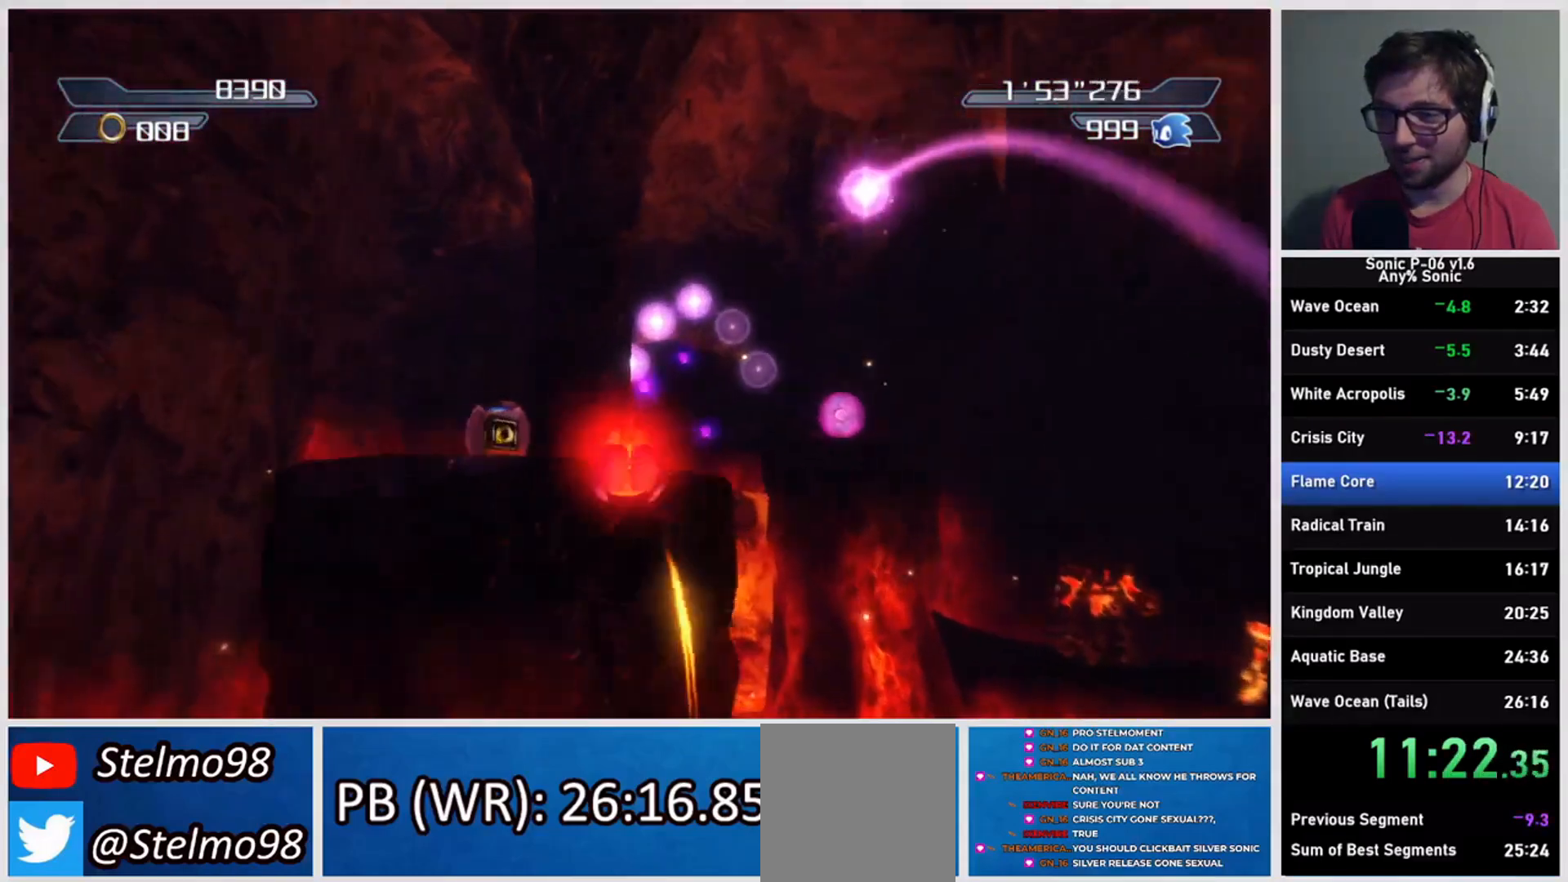
{"buttons": [], "left_stick": "up", "right_stick": "center", "events": []}
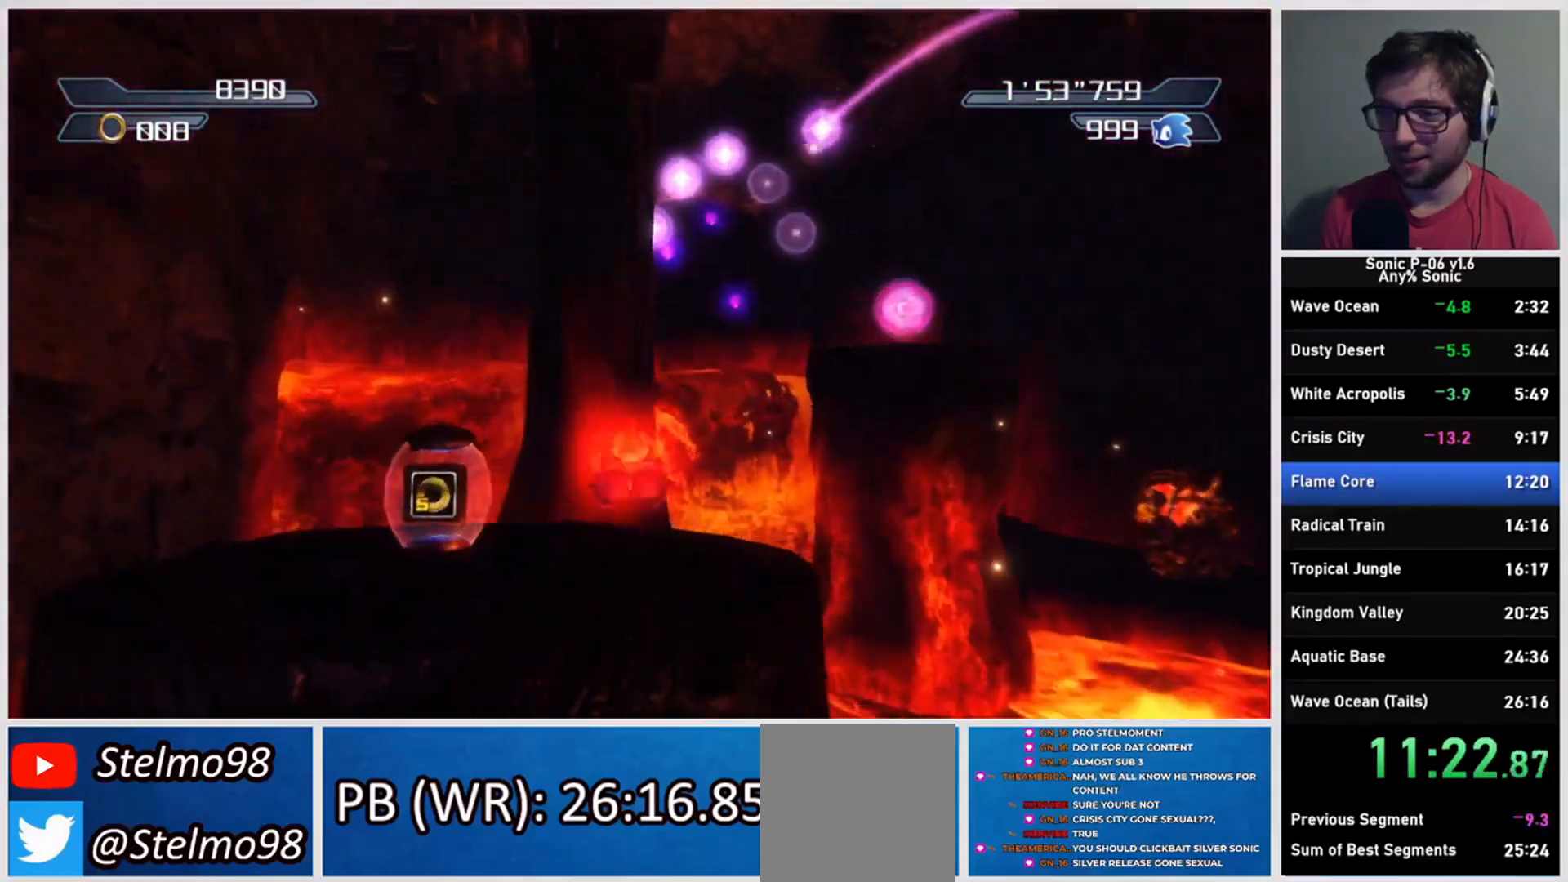
{"buttons": ["X"], "left_stick": "up", "right_stick": "center", "events": [[317, "X", "down"]]}
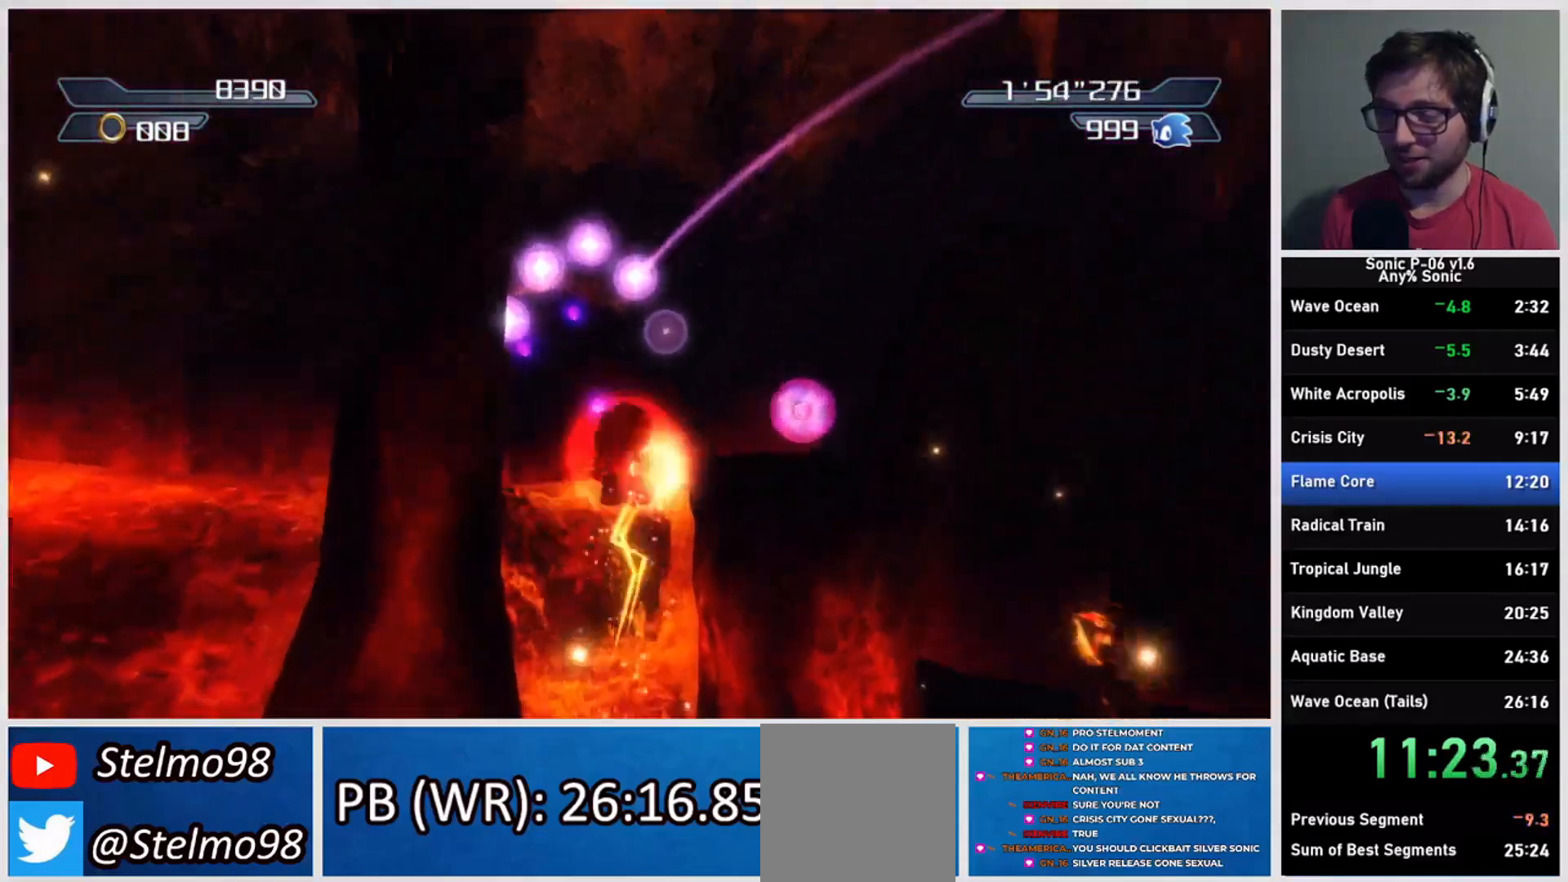
{"buttons": [], "left_stick": "up", "right_stick": "center", "events": [[250, "X", "up"]]}
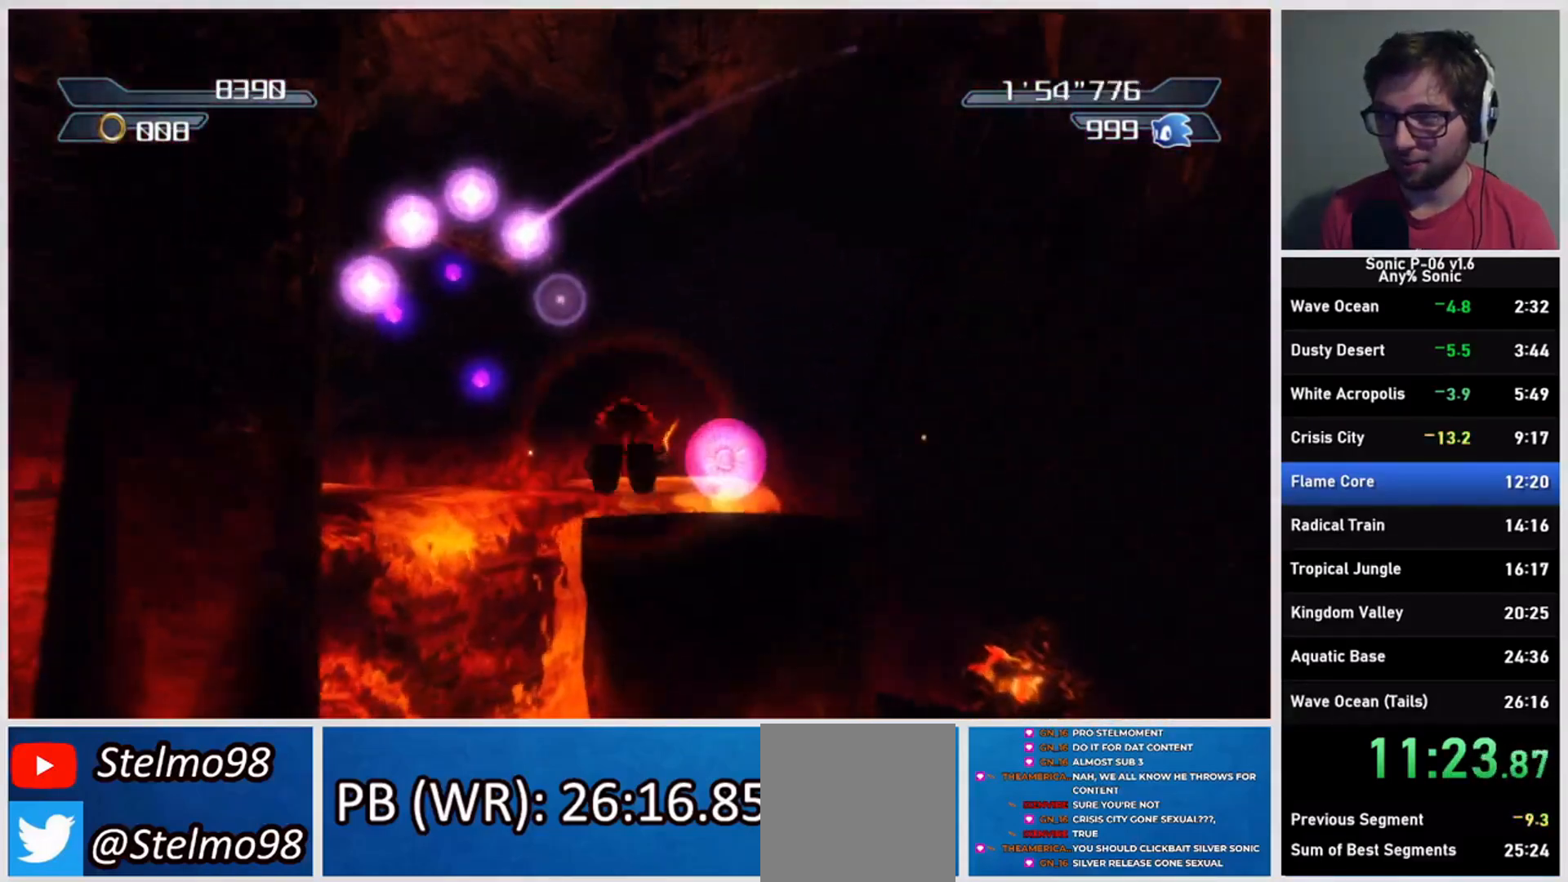
{"buttons": [], "left_stick": "up", "right_stick": "center", "events": []}
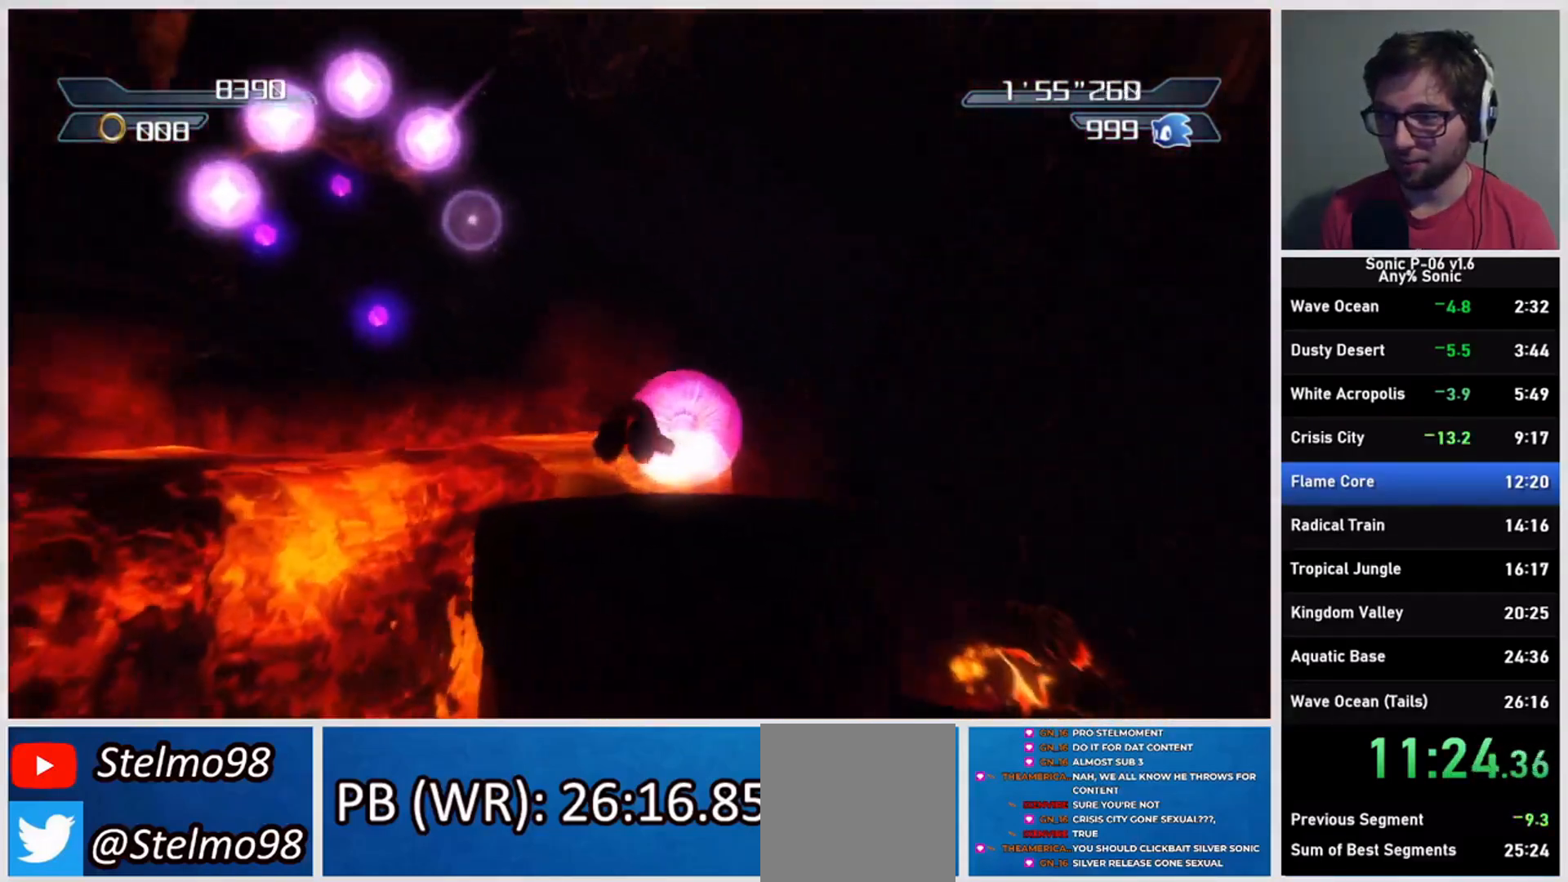
{"buttons": ["X"], "left_stick": "up", "right_stick": "center", "events": [[450, "X", "down"]]}
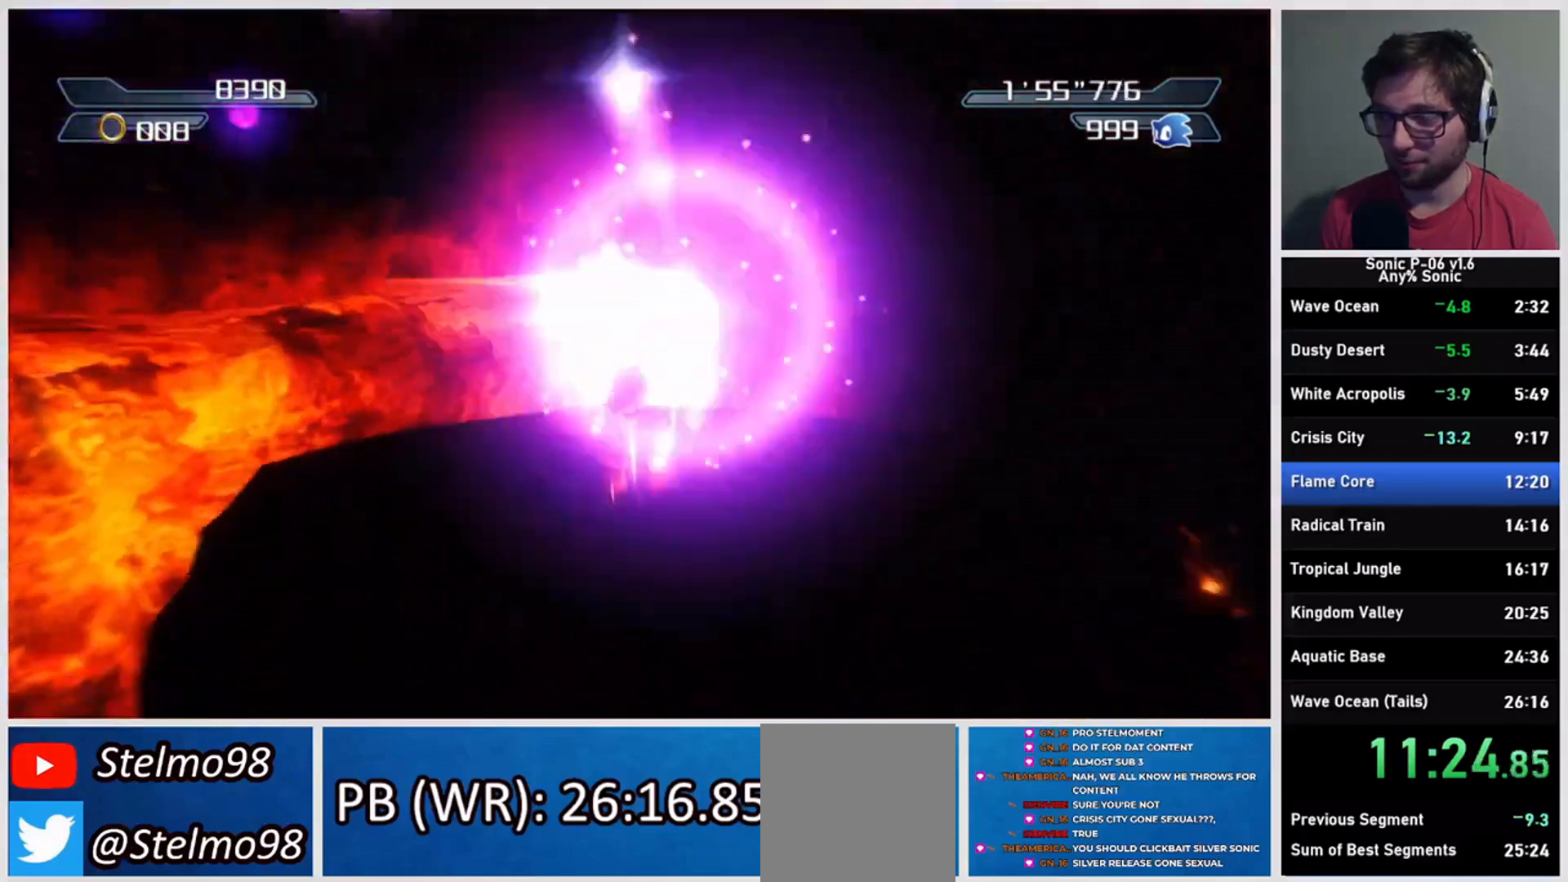
{"buttons": [], "left_stick": "center", "right_stick": "center", "events": [[183, "left_stick", "center"], [300, "X", "up"]]}
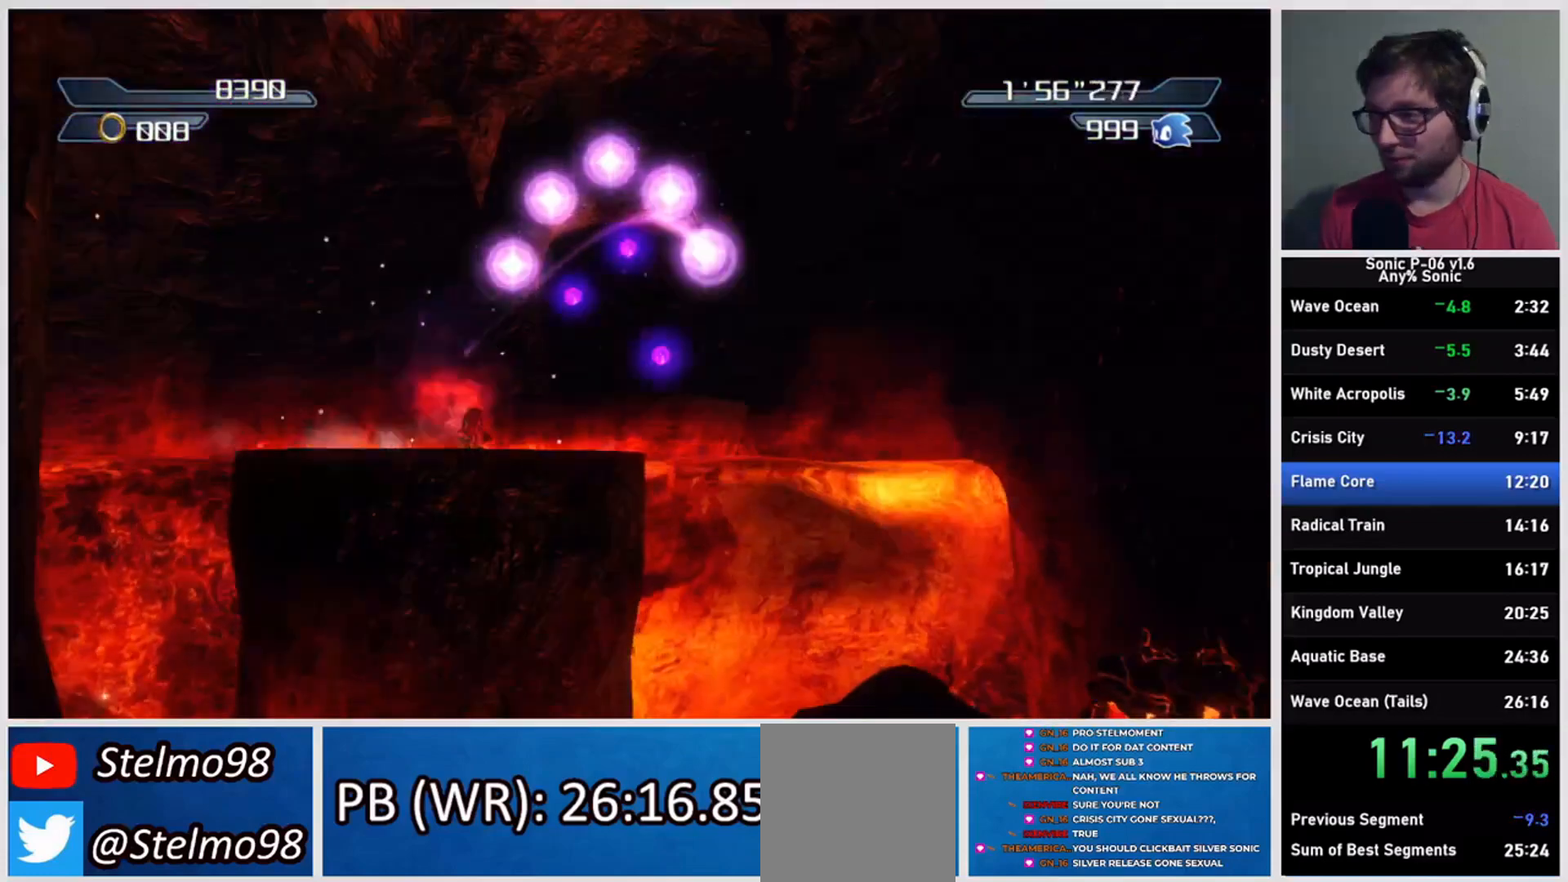
{"buttons": [], "left_stick": "center", "right_stick": "center", "events": []}
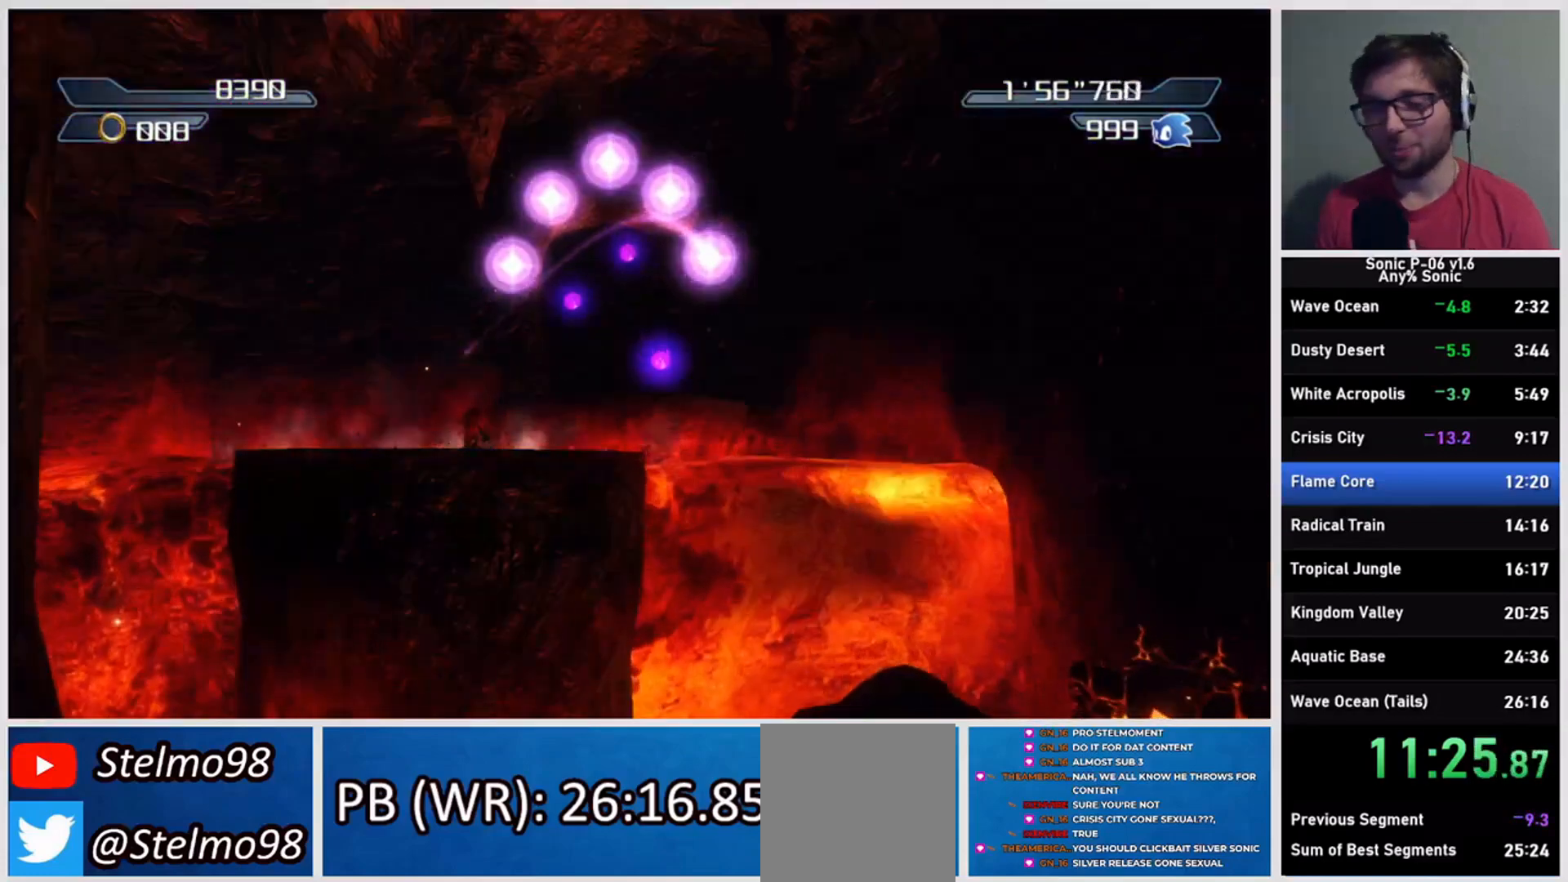
{"buttons": [], "left_stick": "center", "right_stick": "center", "events": []}
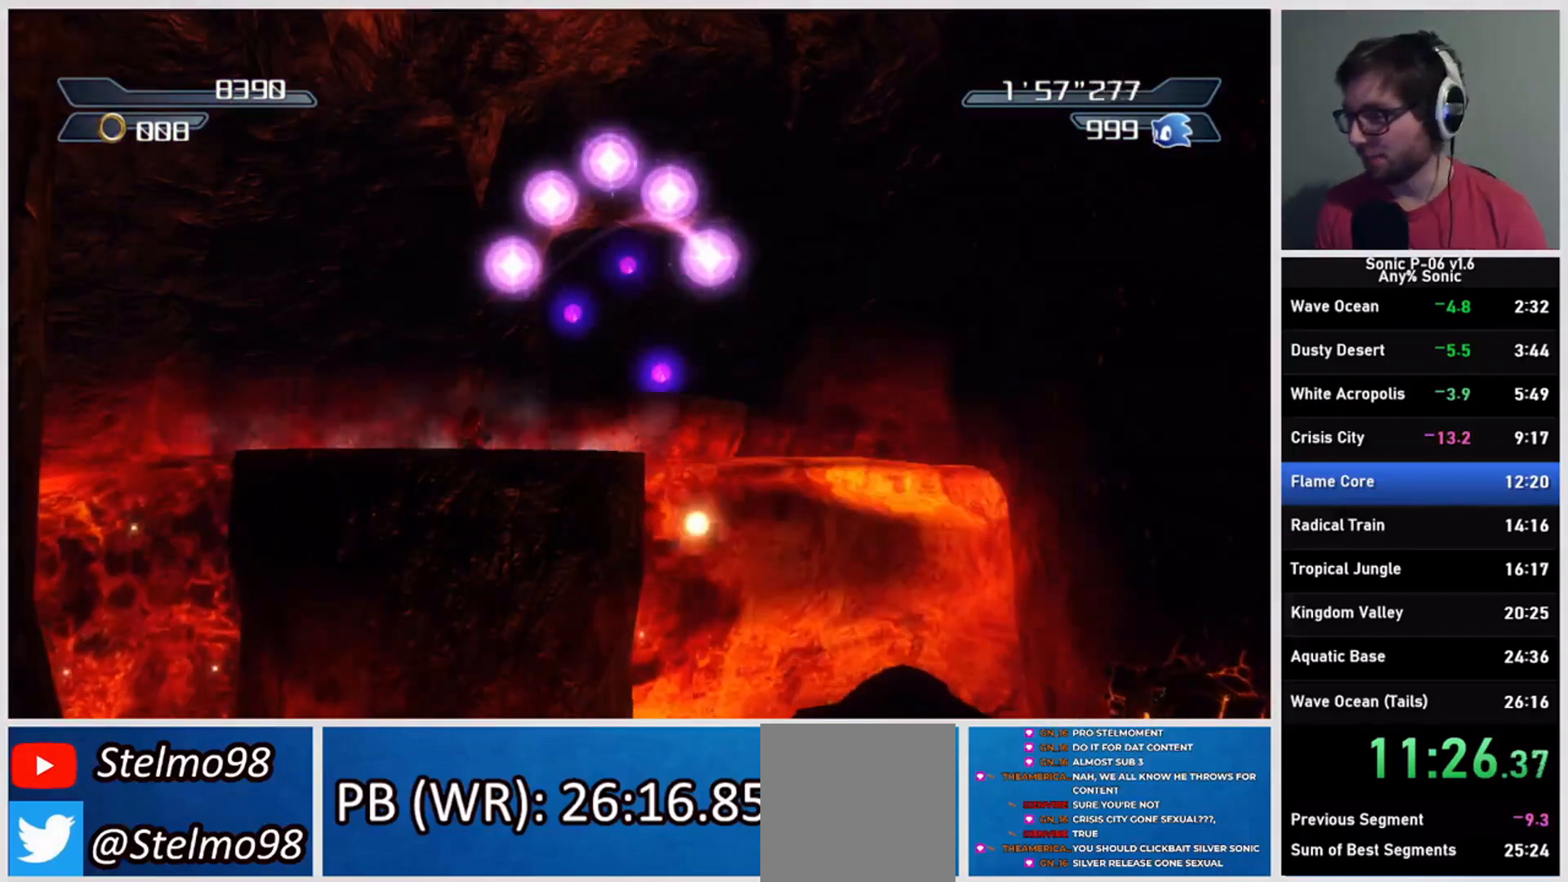
{"buttons": [], "left_stick": "center", "right_stick": "center", "events": []}
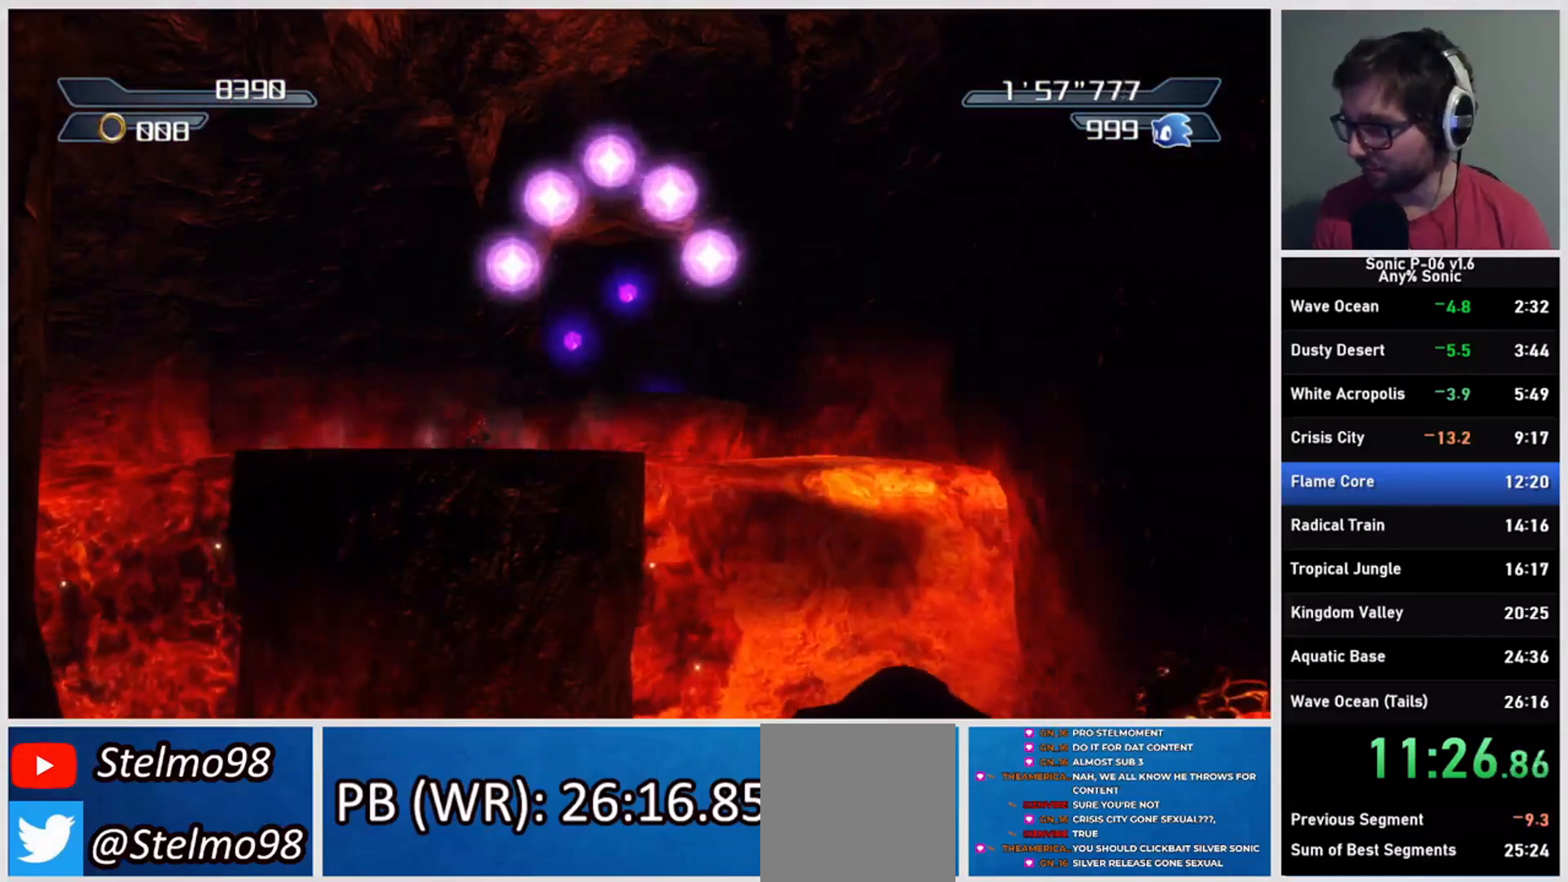
{"buttons": [], "left_stick": "center", "right_stick": "center", "events": []}
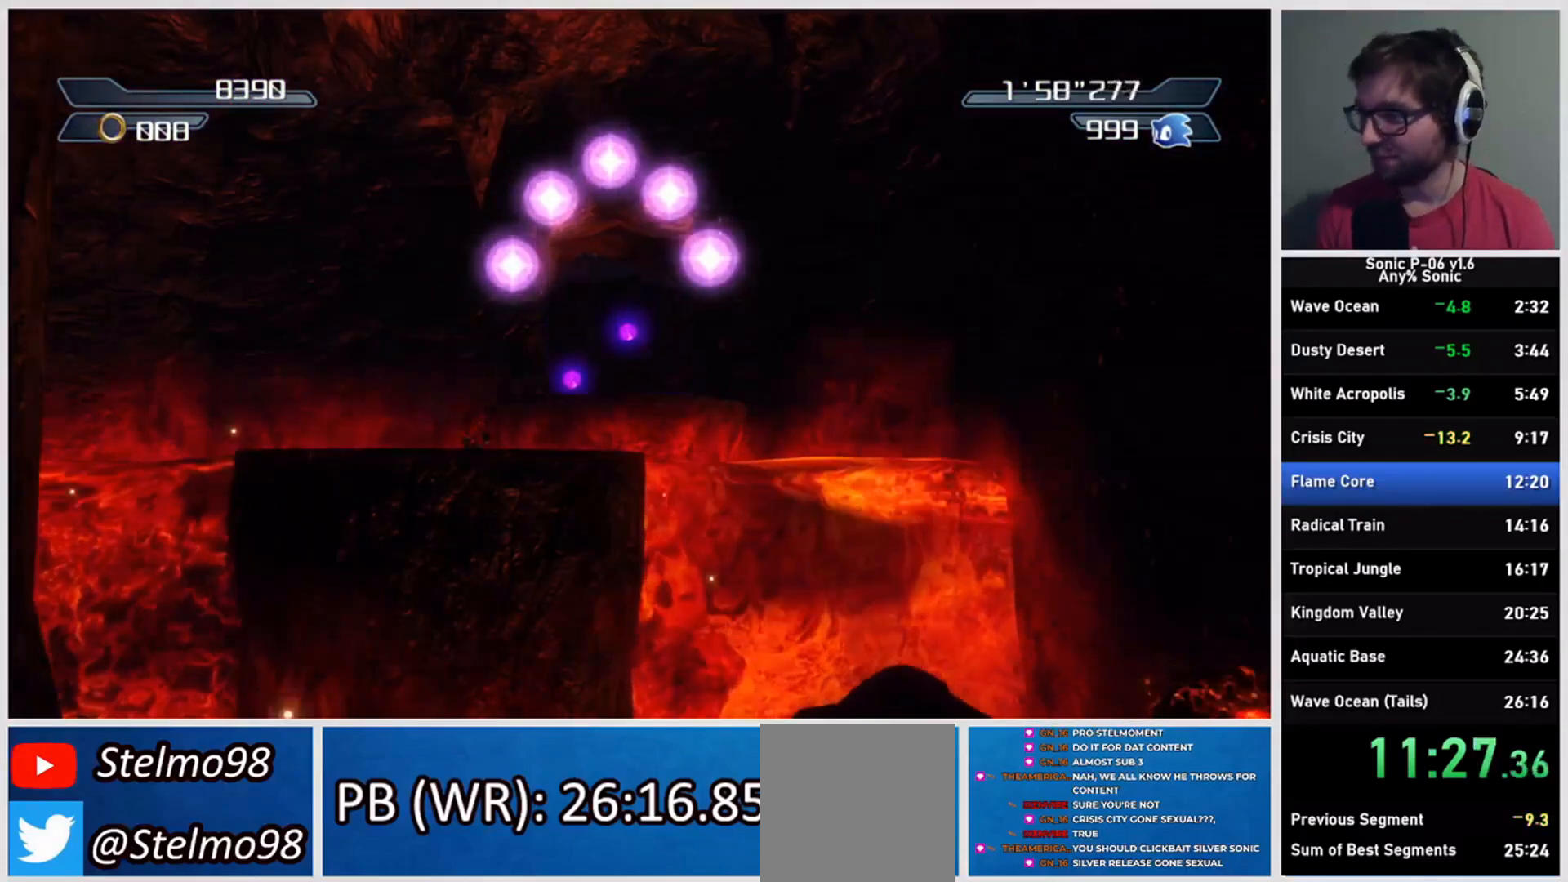
{"buttons": [], "left_stick": "center", "right_stick": "center", "events": []}